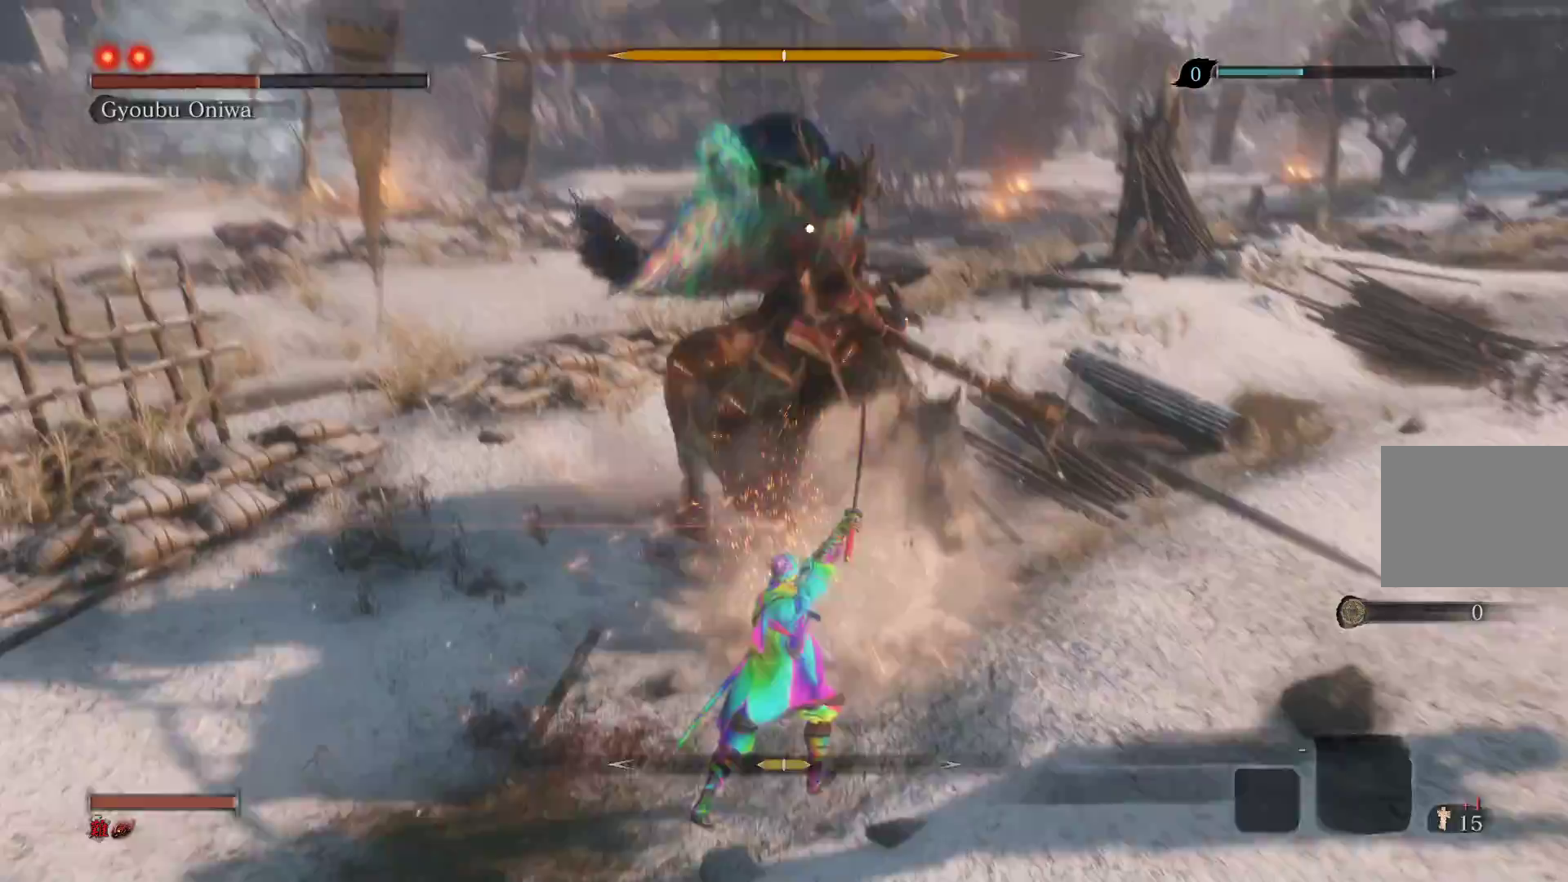
Gameplay with a controller (PlayStation layout); each line is a JSON object with the inputs held at the frame after it. "events" lists button and stick changes between this image and that frame as [ms after this image, input, new state], when the widget could be followed in between.
{"buttons": ["L1"], "left_stick": "center", "right_stick": "center", "events": [[450, "L1", "down"]]}
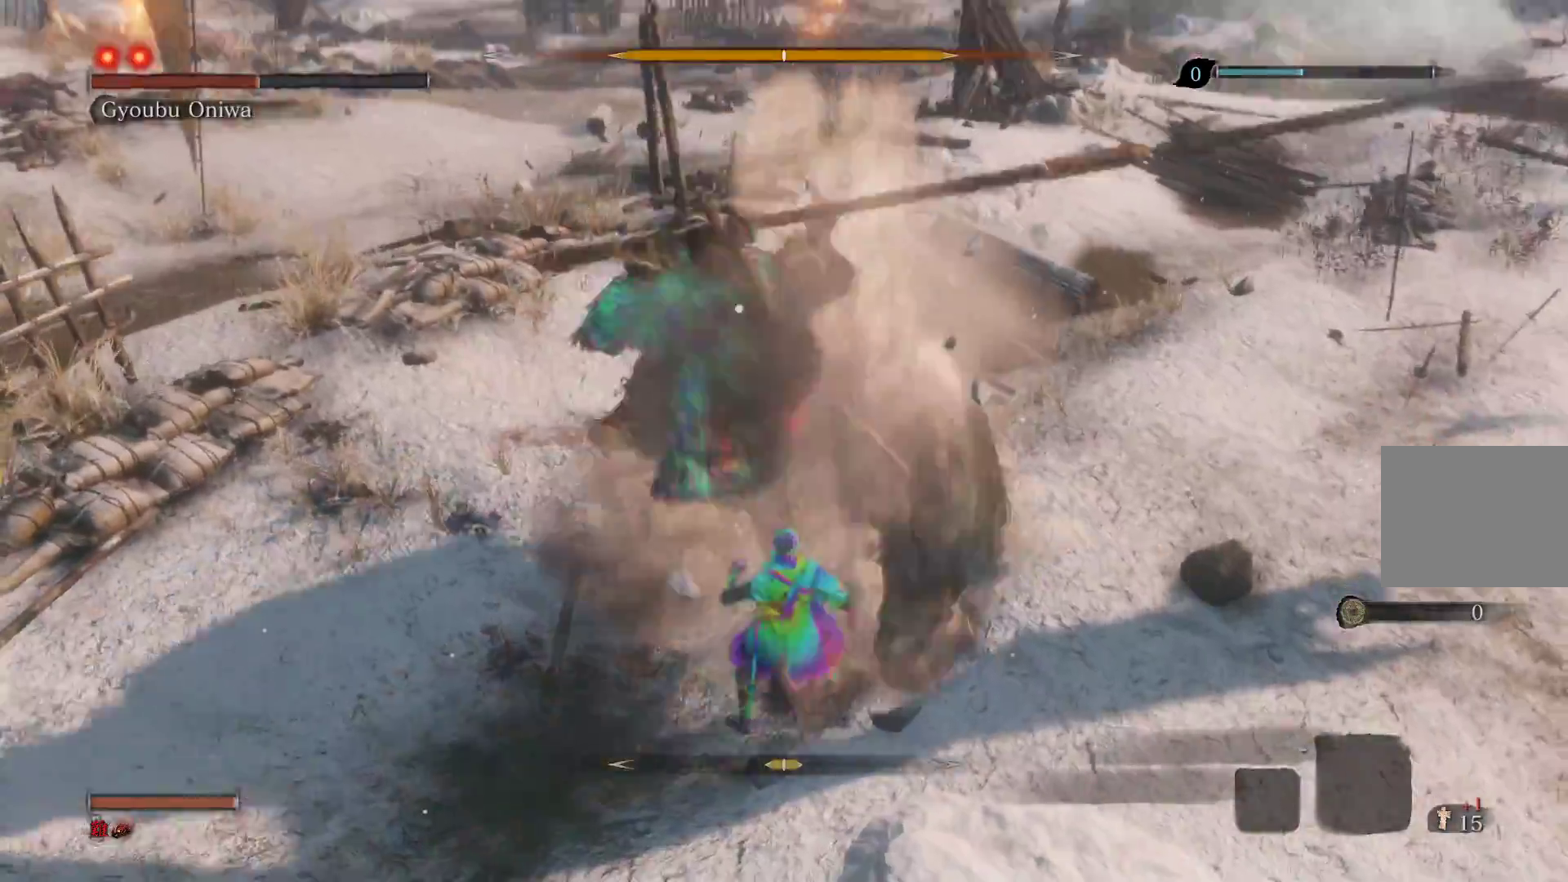
{"buttons": ["R1"], "left_stick": "down", "right_stick": "center", "events": [[200, "L1", "up"], [300, "R1", "down"], [500, "left_stick", "down"]]}
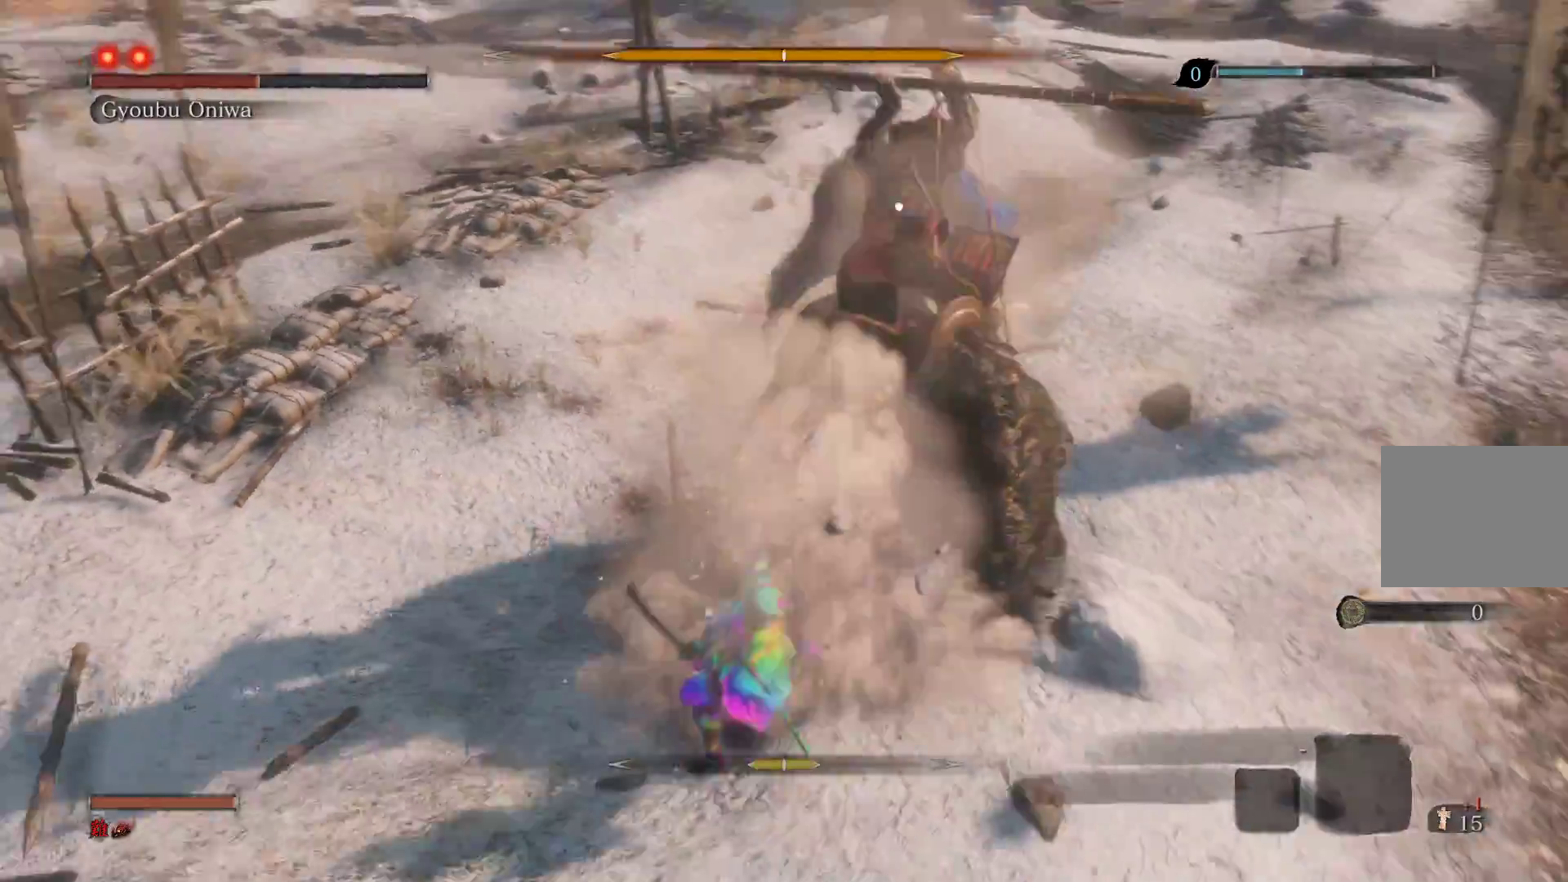
{"buttons": [], "left_stick": "down", "right_stick": "center", "events": [[17, "R1", "up"]]}
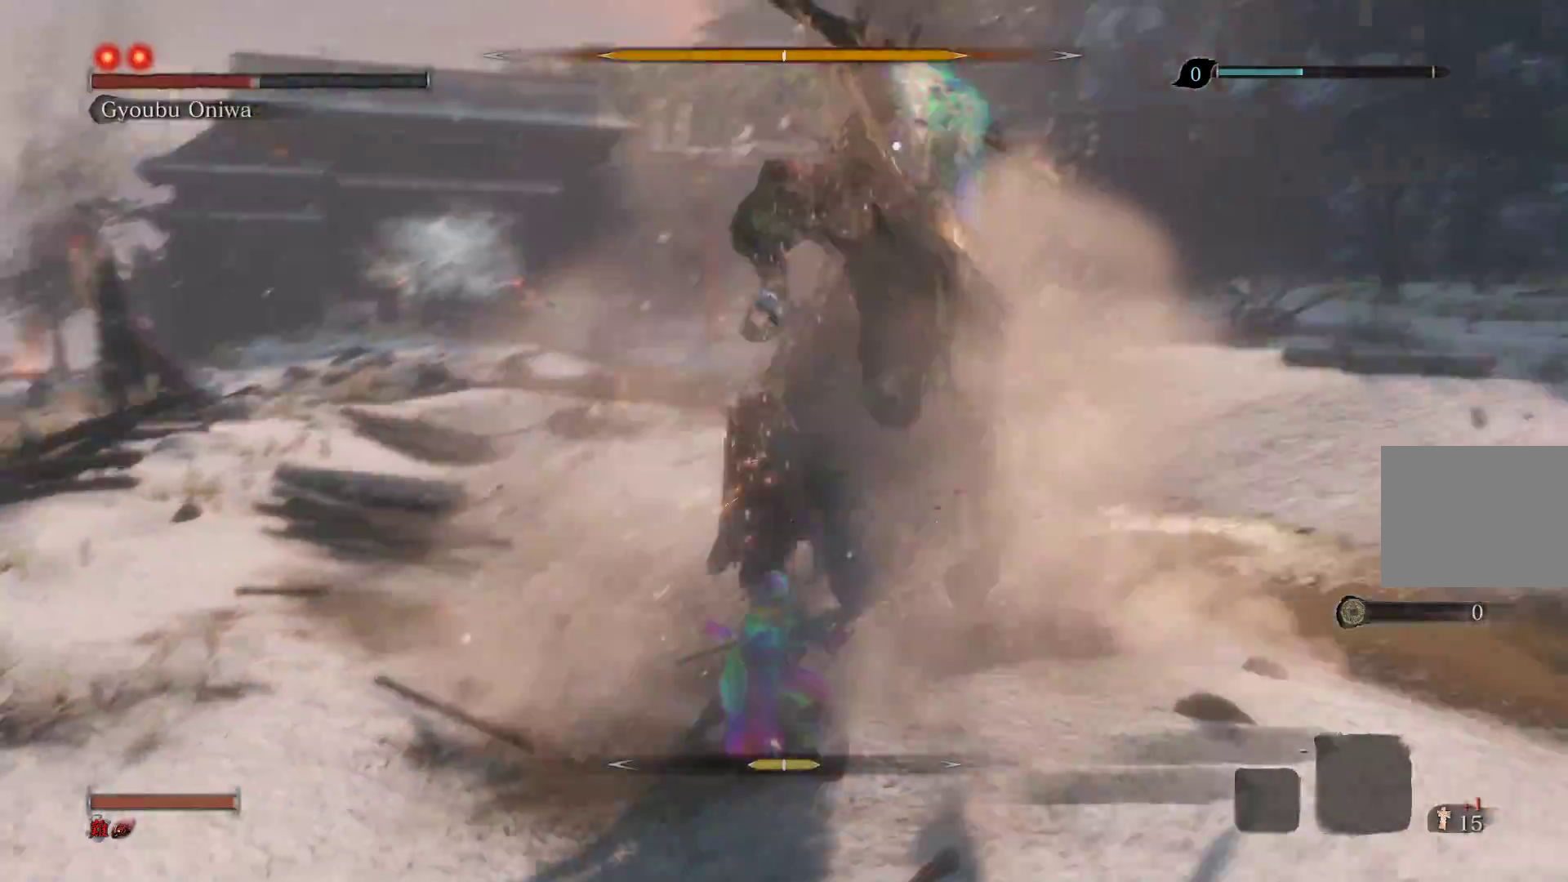
{"buttons": [], "left_stick": "center", "right_stick": "center", "events": [[450, "left_stick", "center"]]}
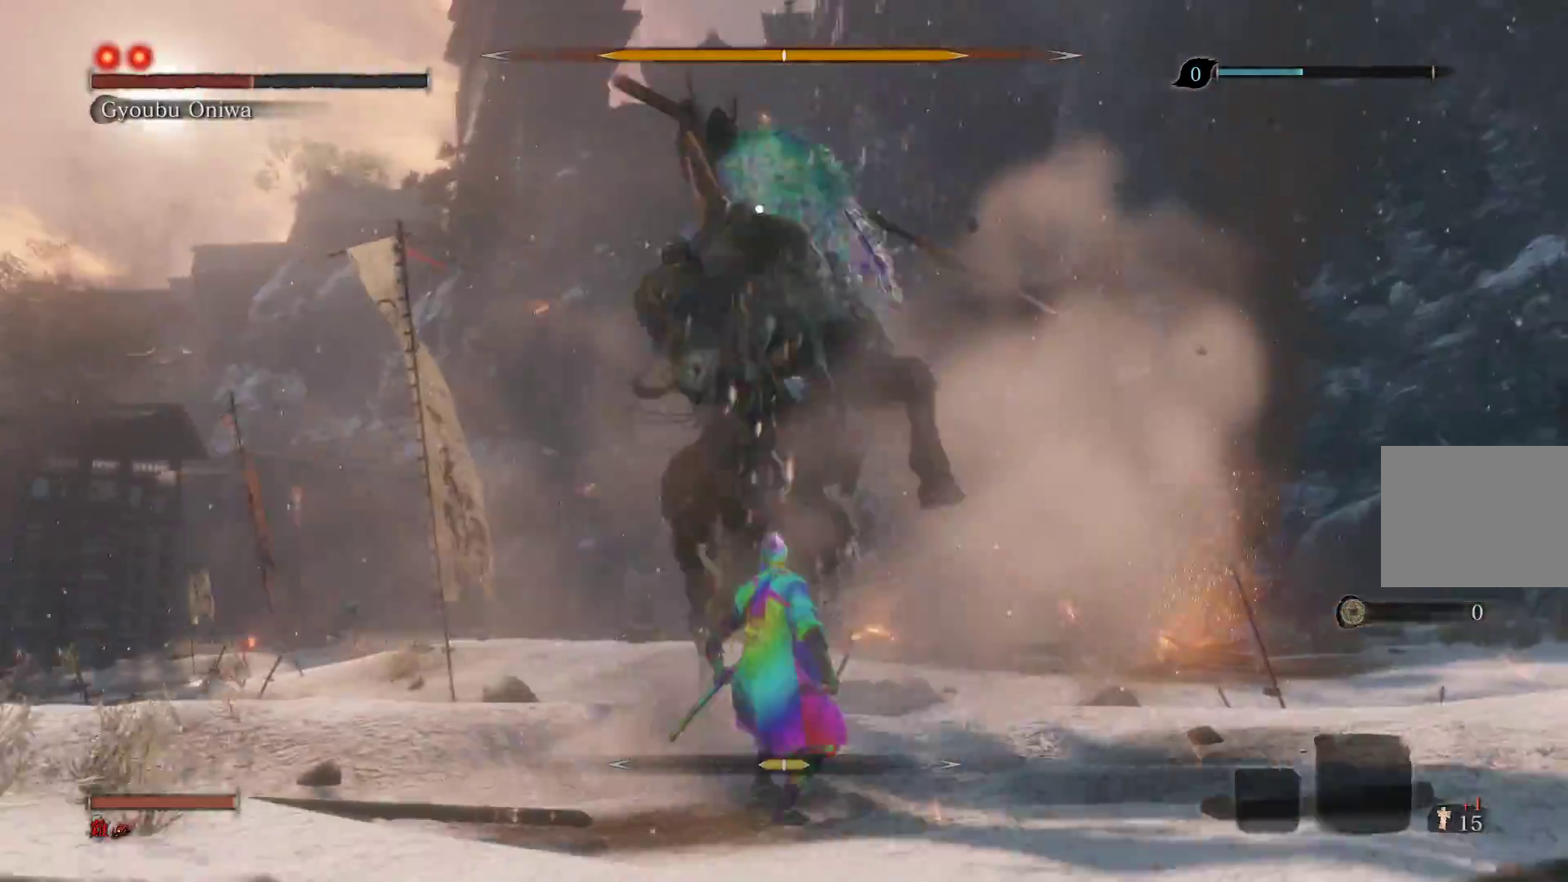
{"buttons": [], "left_stick": "center", "right_stick": "center", "events": [[100, "L1", "down"], [400, "L1", "up"]]}
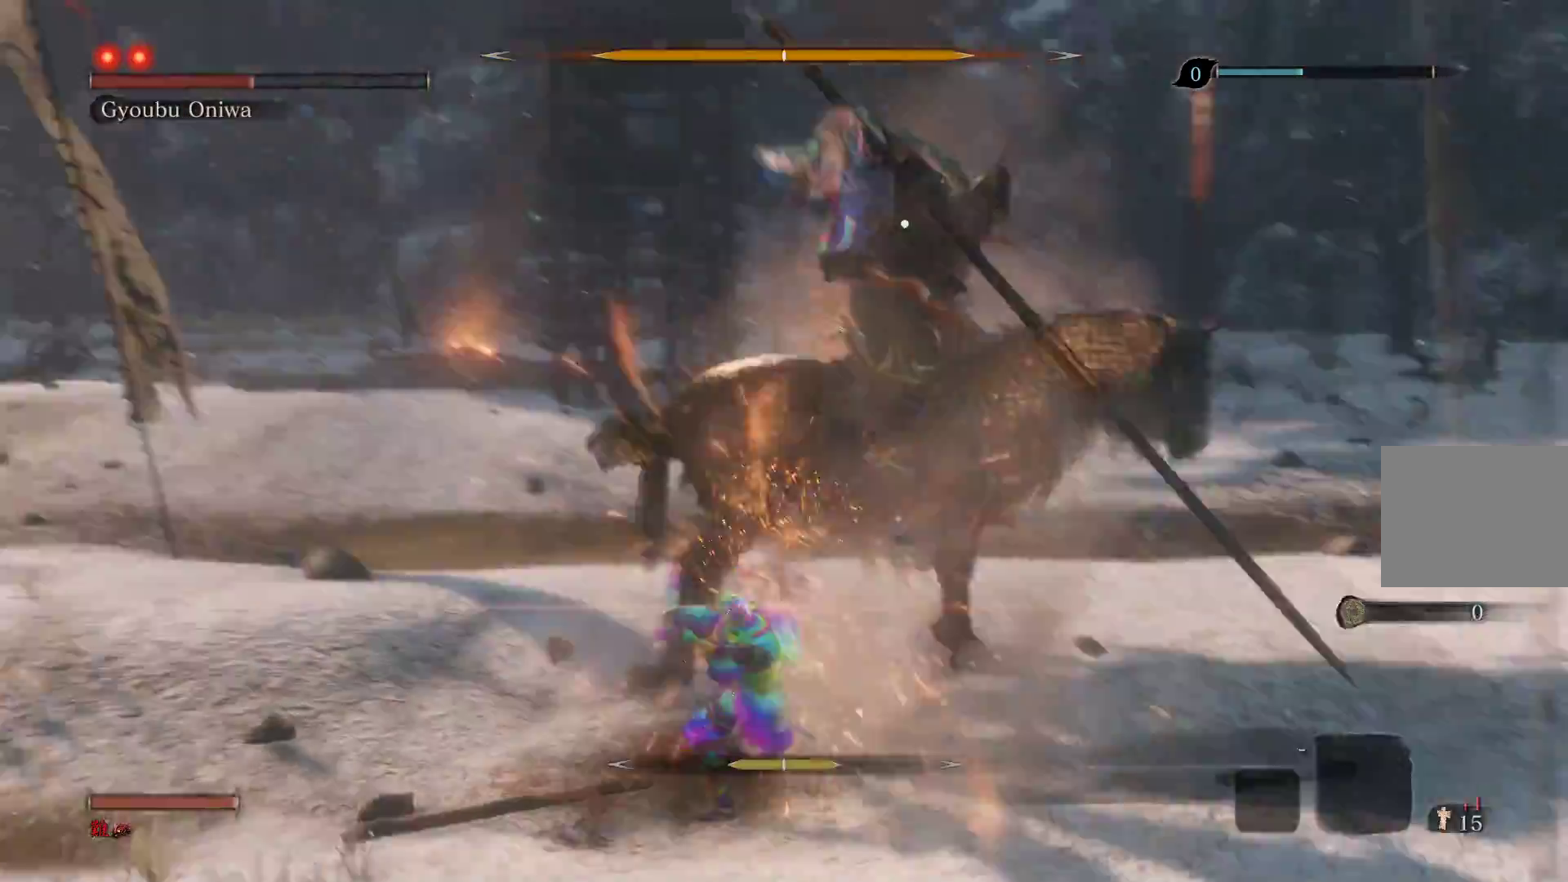
{"buttons": [], "left_stick": "center", "right_stick": "center", "events": [[17, "left_stick", "right"], [317, "left_stick", "center"]]}
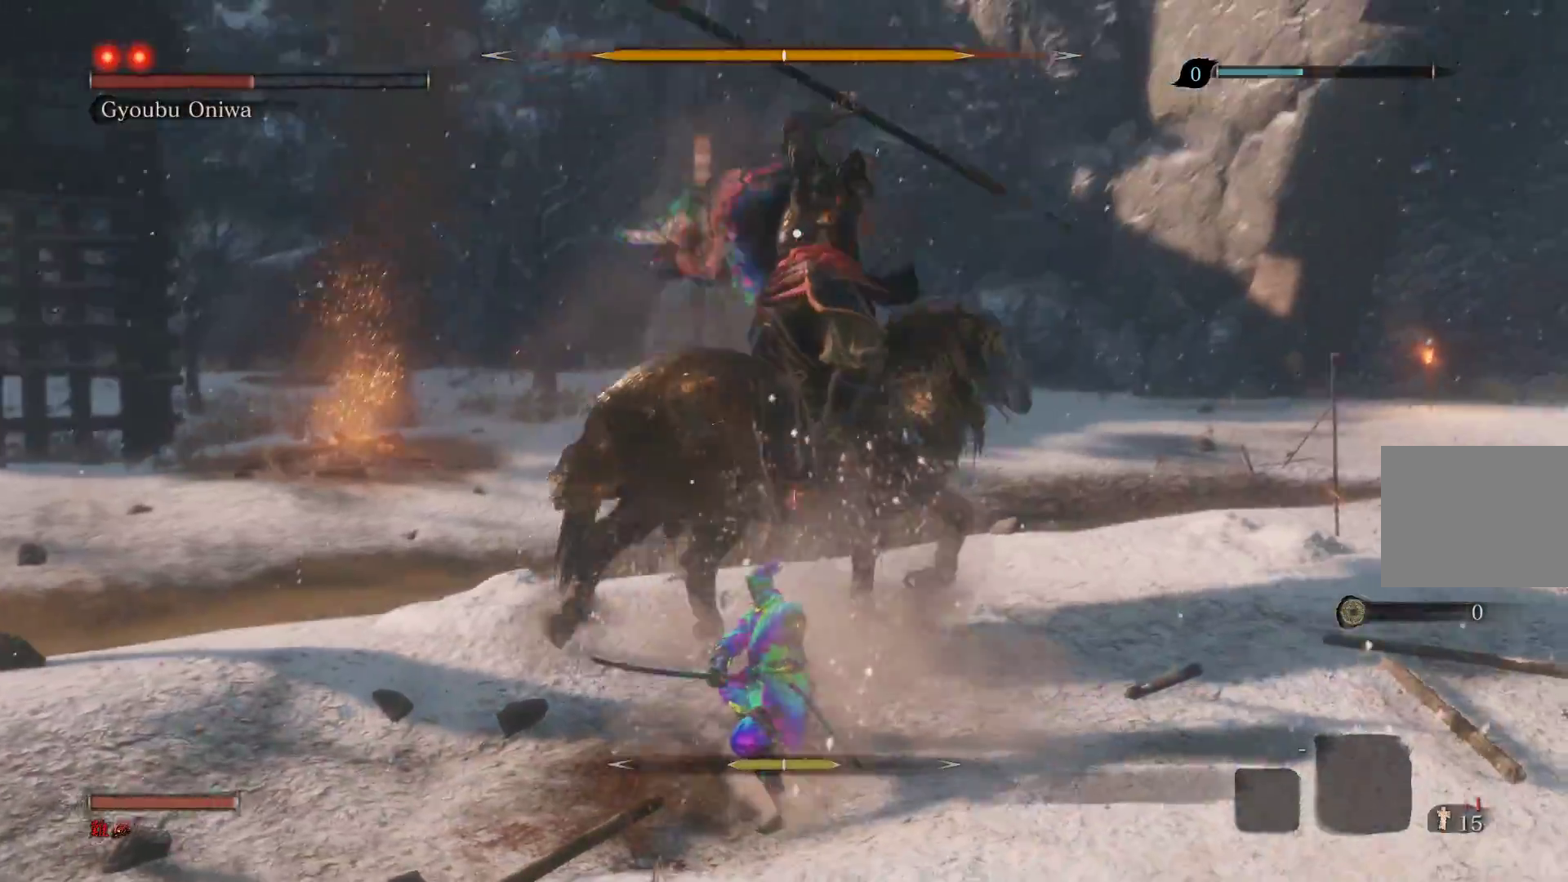
{"buttons": [], "left_stick": "center", "right_stick": "center", "events": [[200, "L1", "down"], [433, "L1", "up"]]}
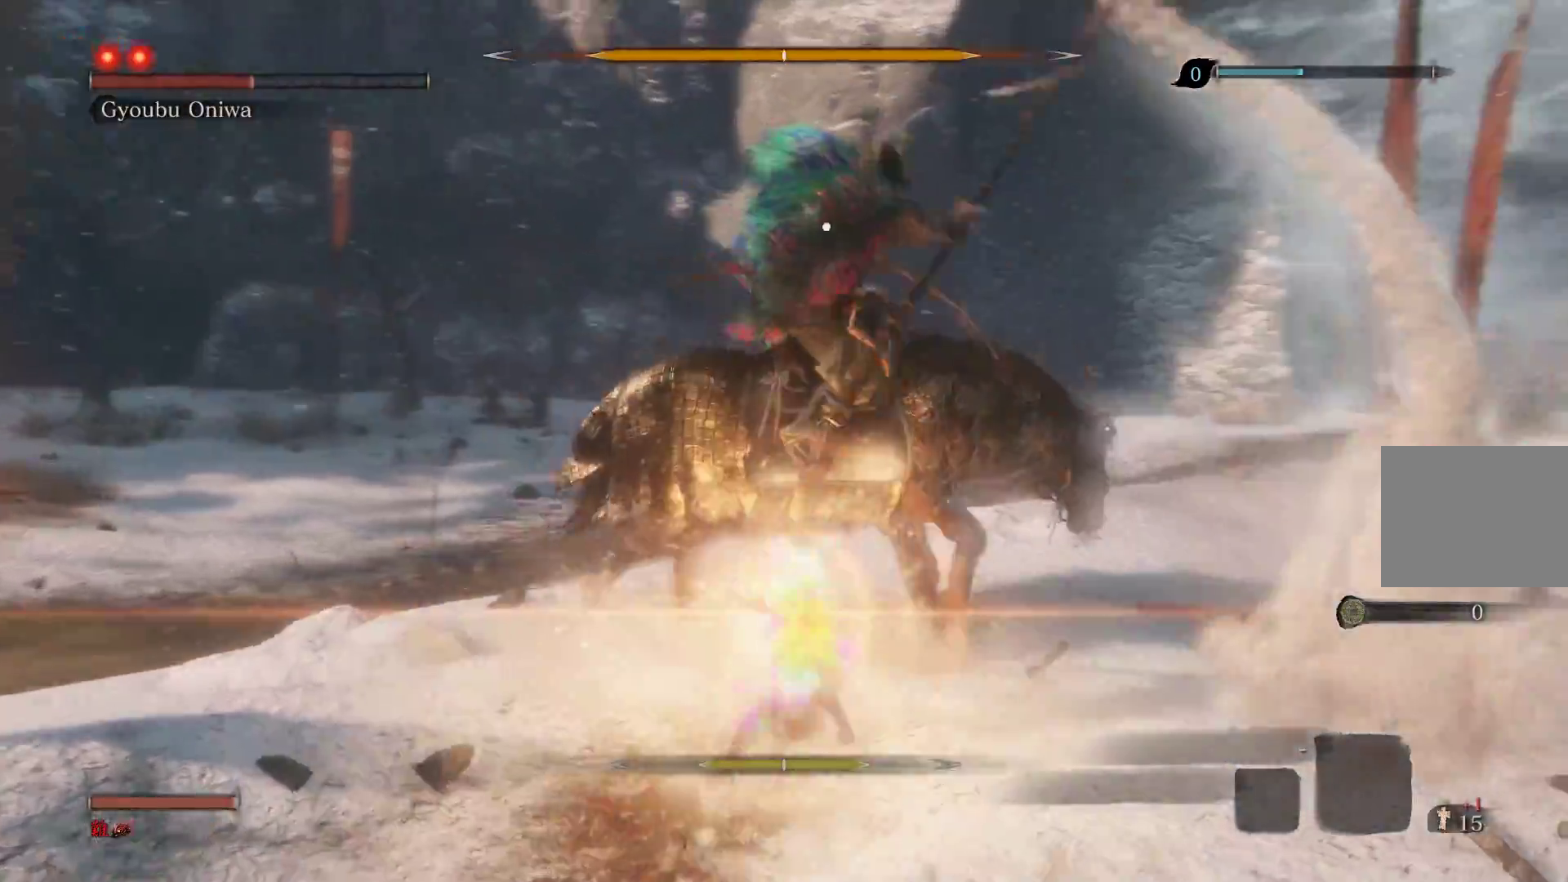
{"buttons": [], "left_stick": "center", "right_stick": "center", "events": [[133, "L1", "down"], [300, "L1", "up"], [350, "L1", "down"], [483, "L1", "up"]]}
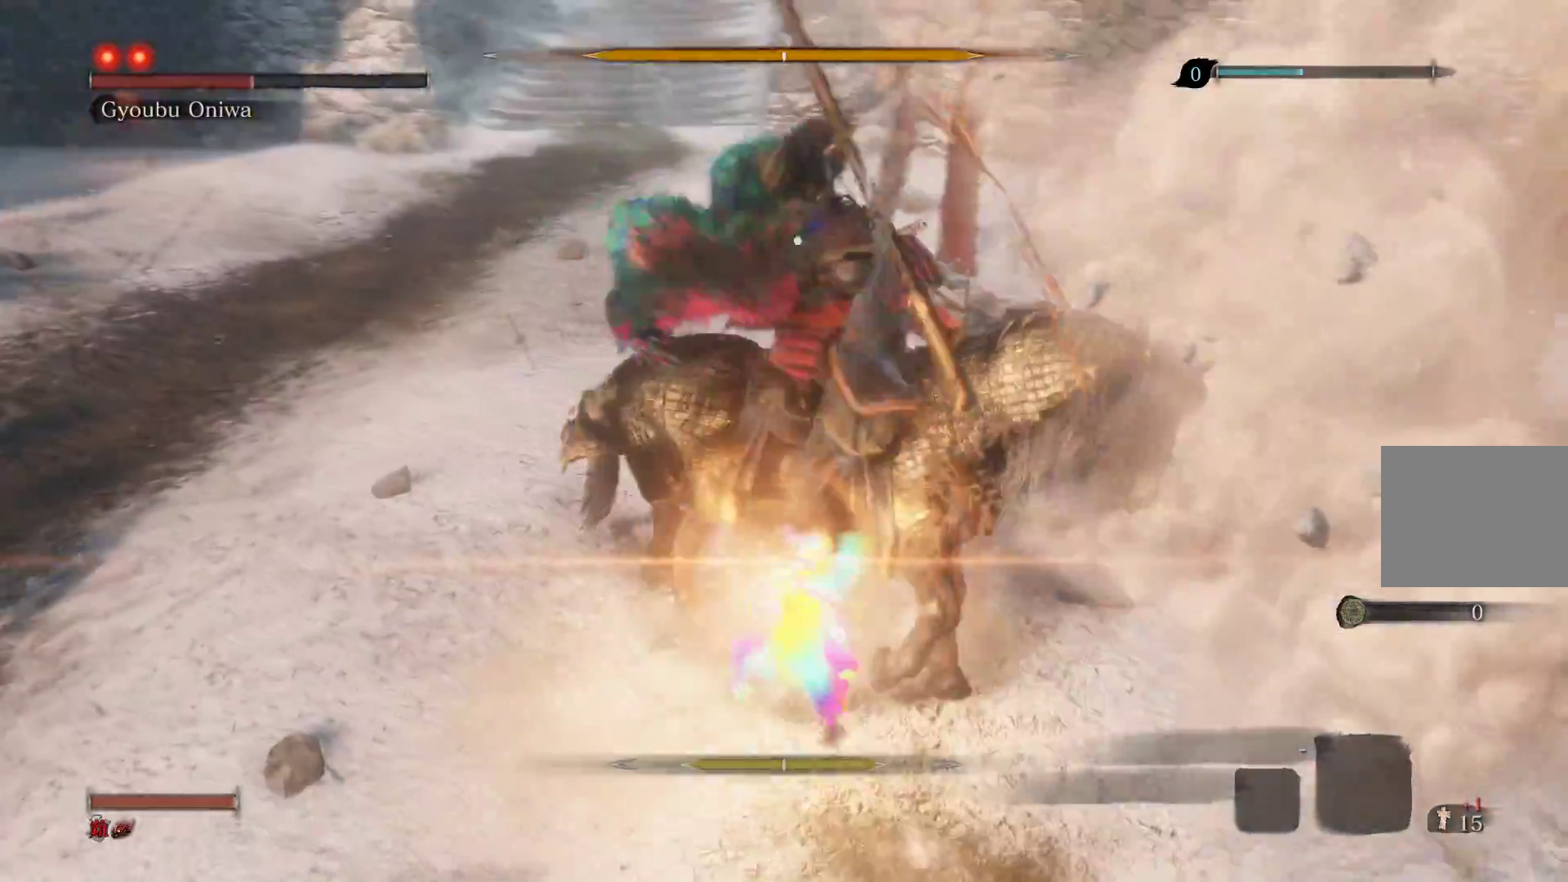
{"buttons": [], "left_stick": "center", "right_stick": "center", "events": [[17, "L1", "down"], [183, "L1", "up"]]}
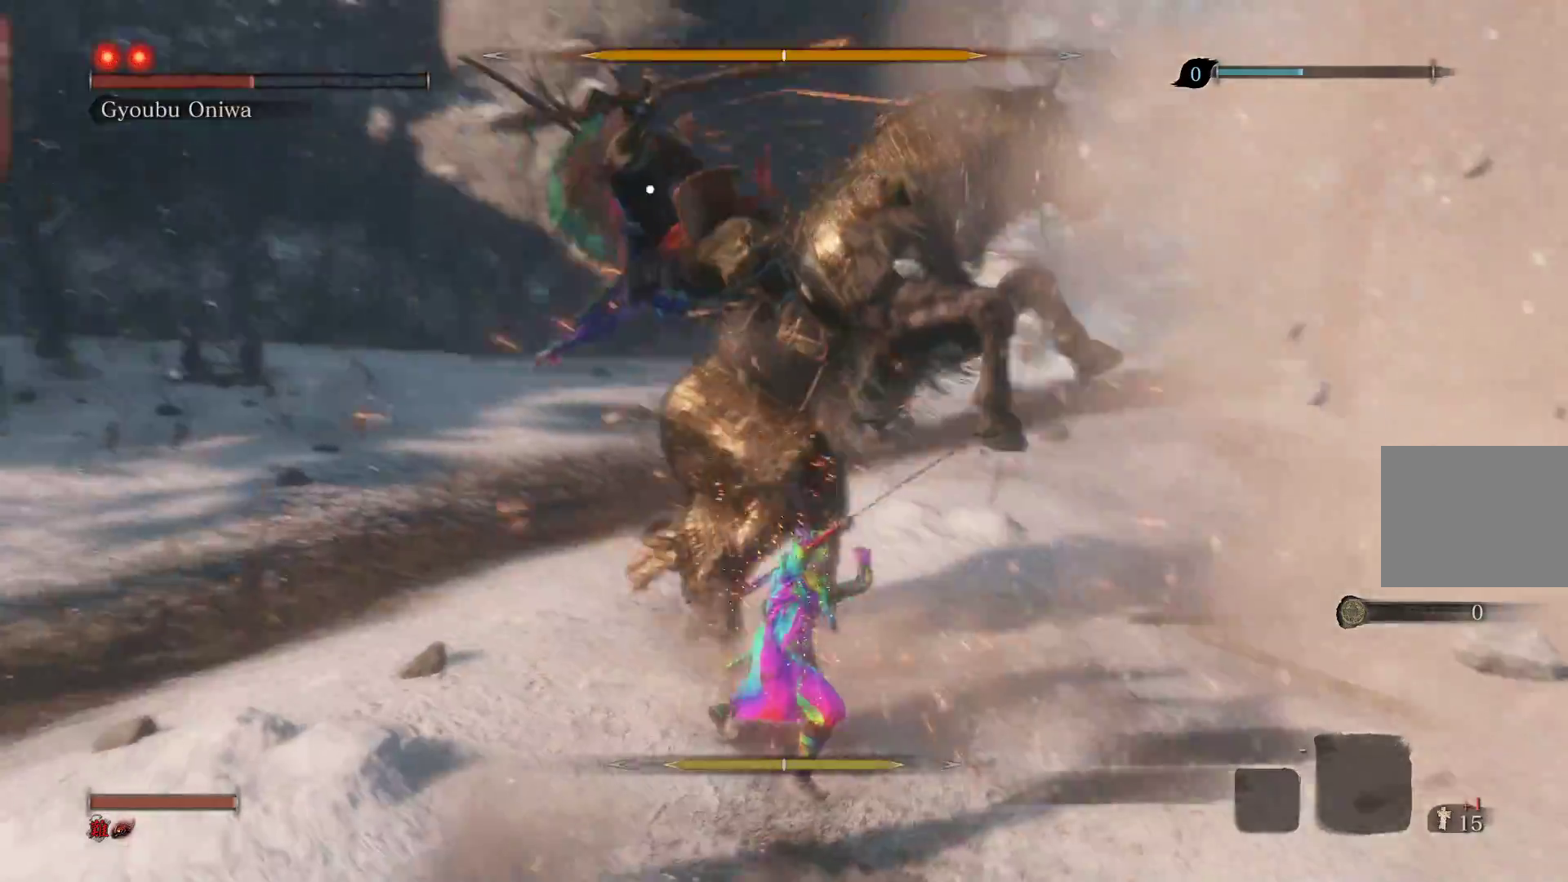
{"buttons": ["L1"], "left_stick": "center", "right_stick": "center", "events": [[283, "L1", "down"]]}
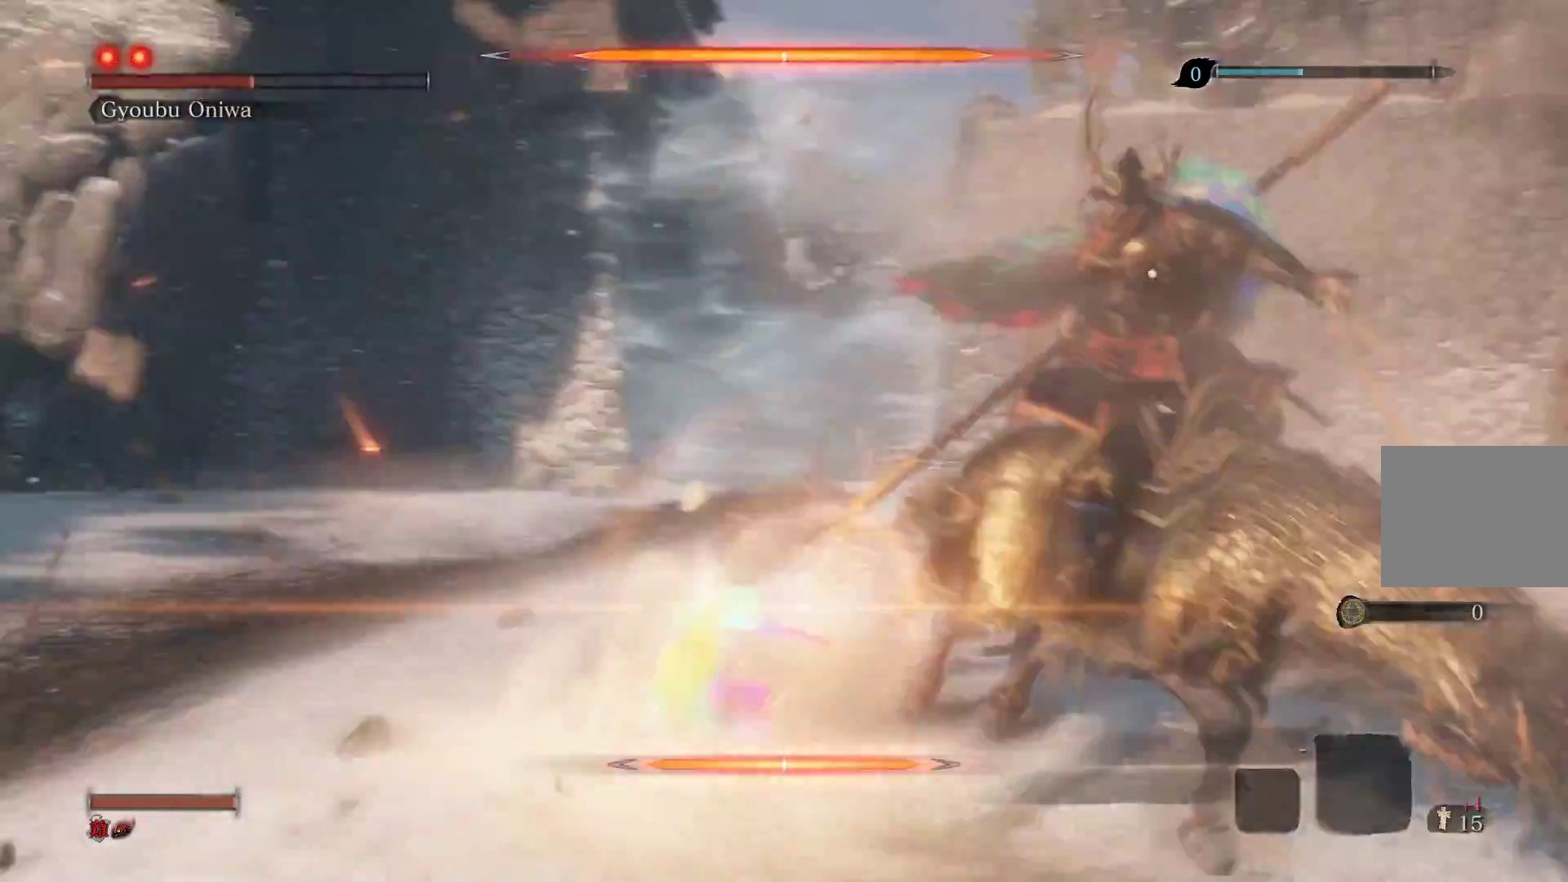
{"buttons": [], "left_stick": "up-left", "right_stick": "center", "events": [[33, "L1", "up"], [133, "left_stick", "up-left"]]}
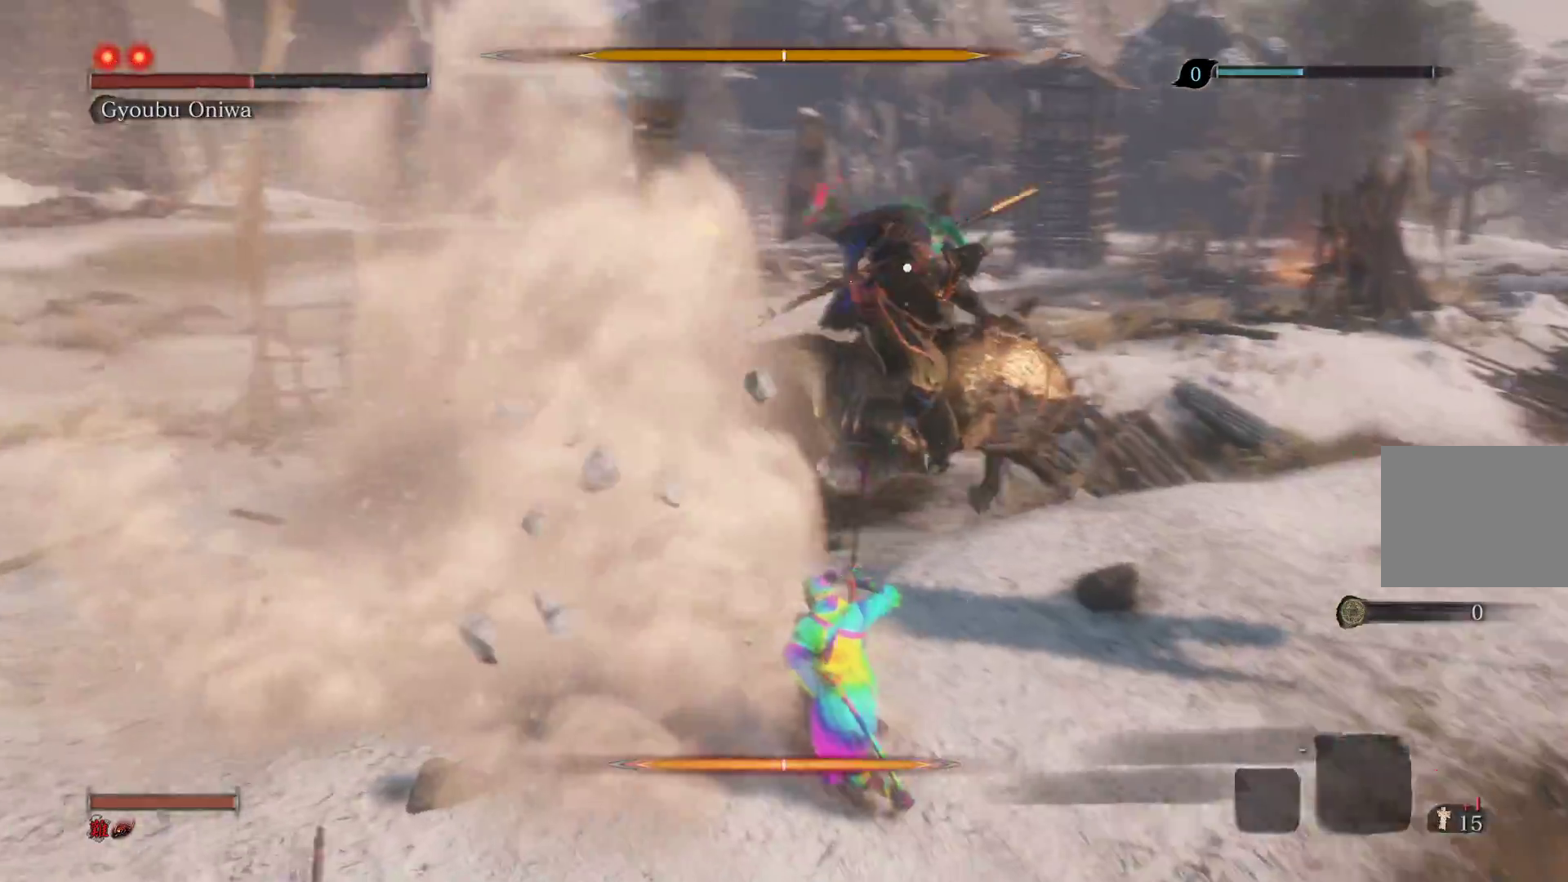
{"buttons": [], "left_stick": "up-left", "right_stick": "center", "events": []}
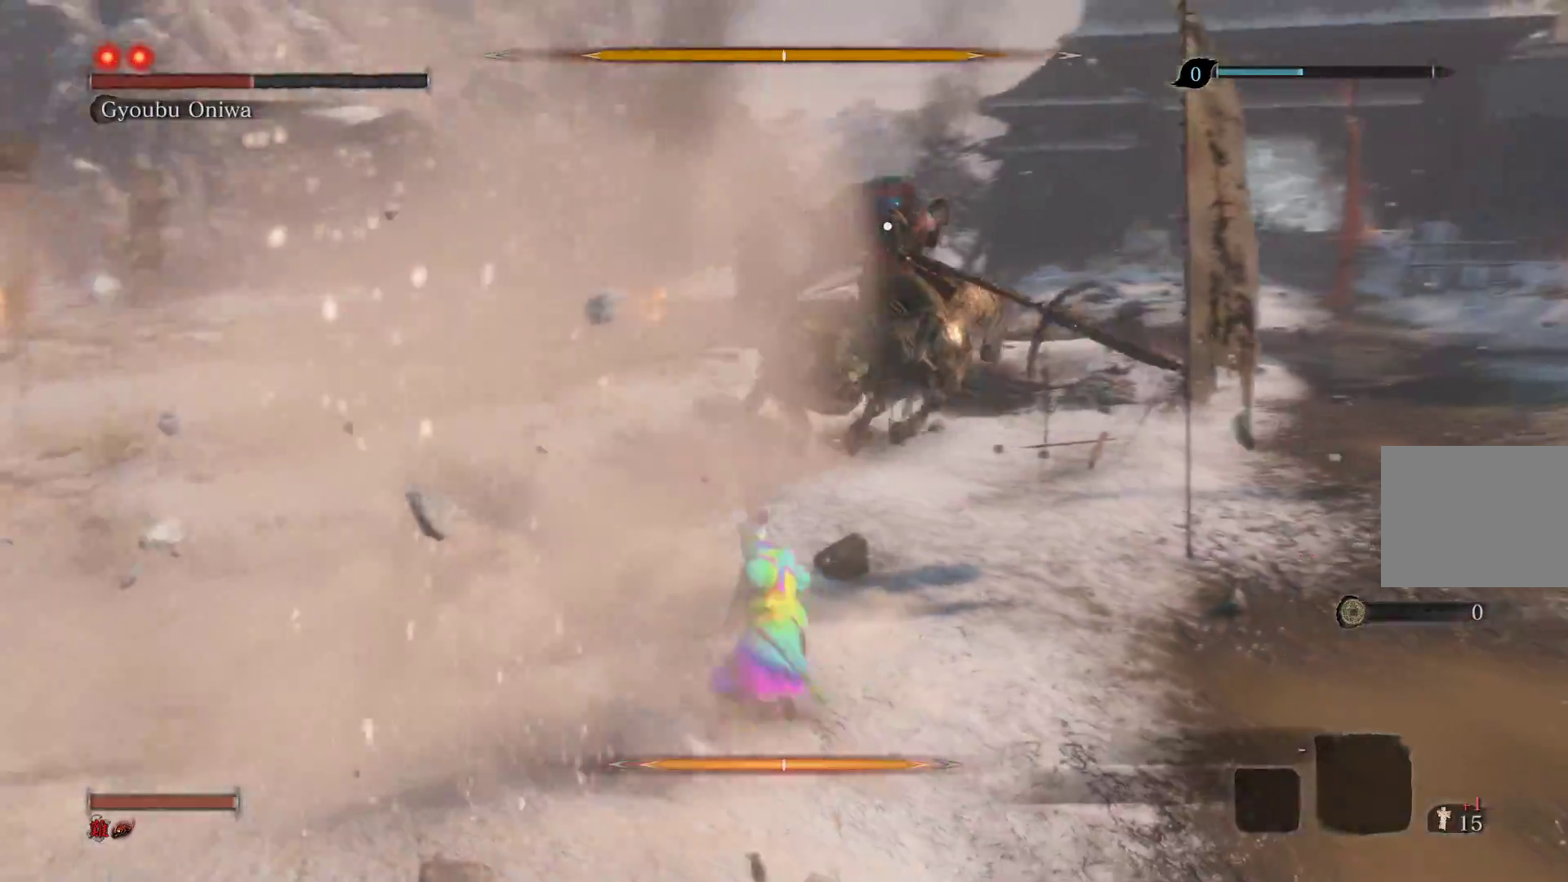
{"buttons": [], "left_stick": "up", "right_stick": "center", "events": [[433, "left_stick", "up"]]}
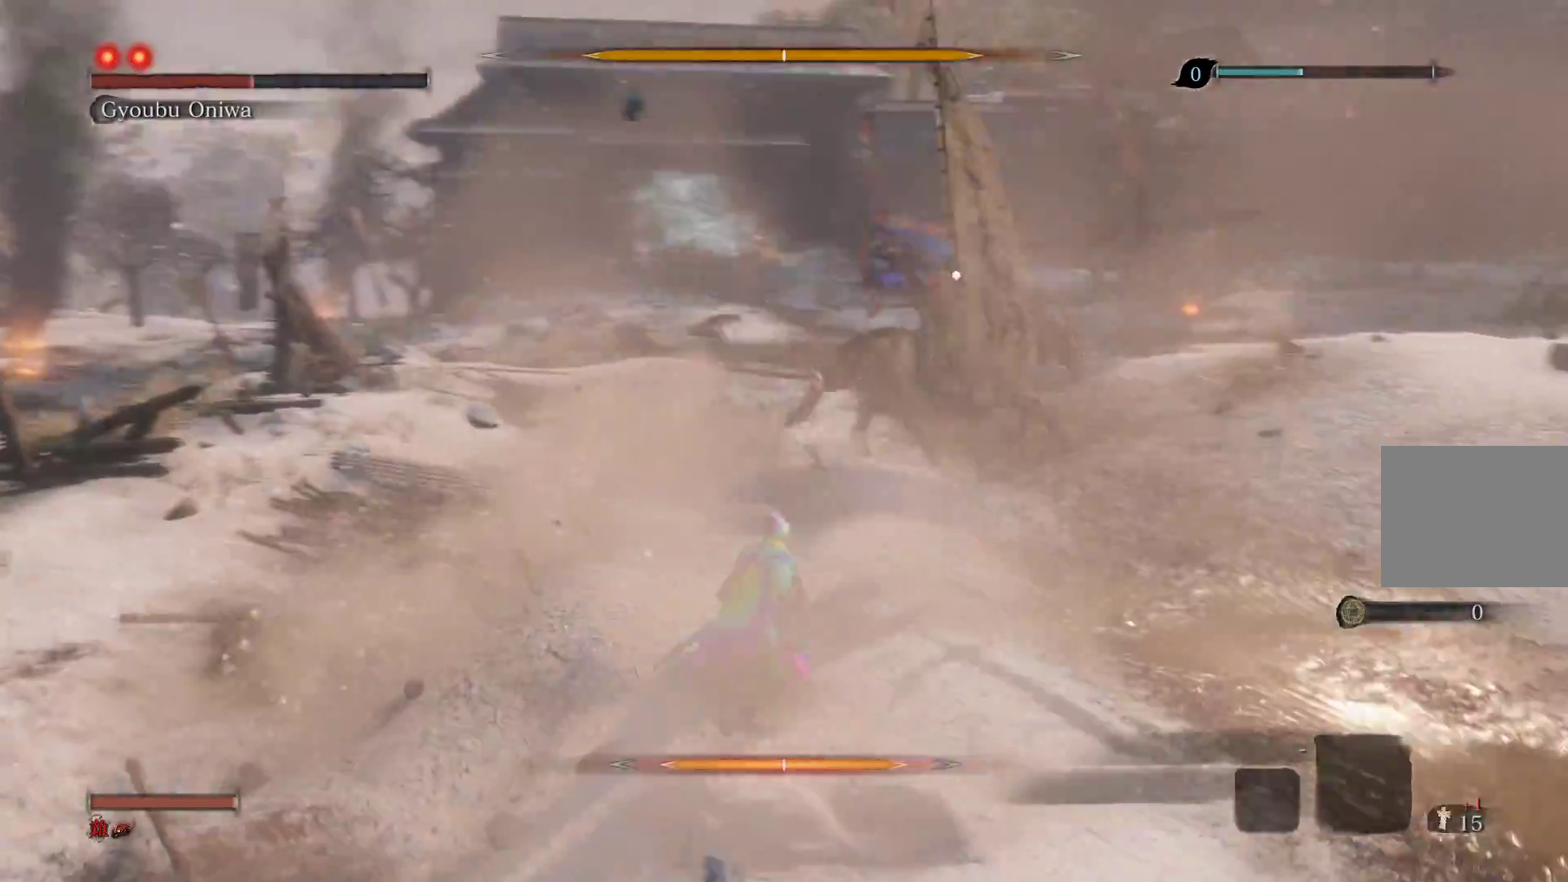
{"buttons": [], "left_stick": "down-right", "right_stick": "center", "events": [[317, "left_stick", "right"], [417, "left_stick", "down-right"]]}
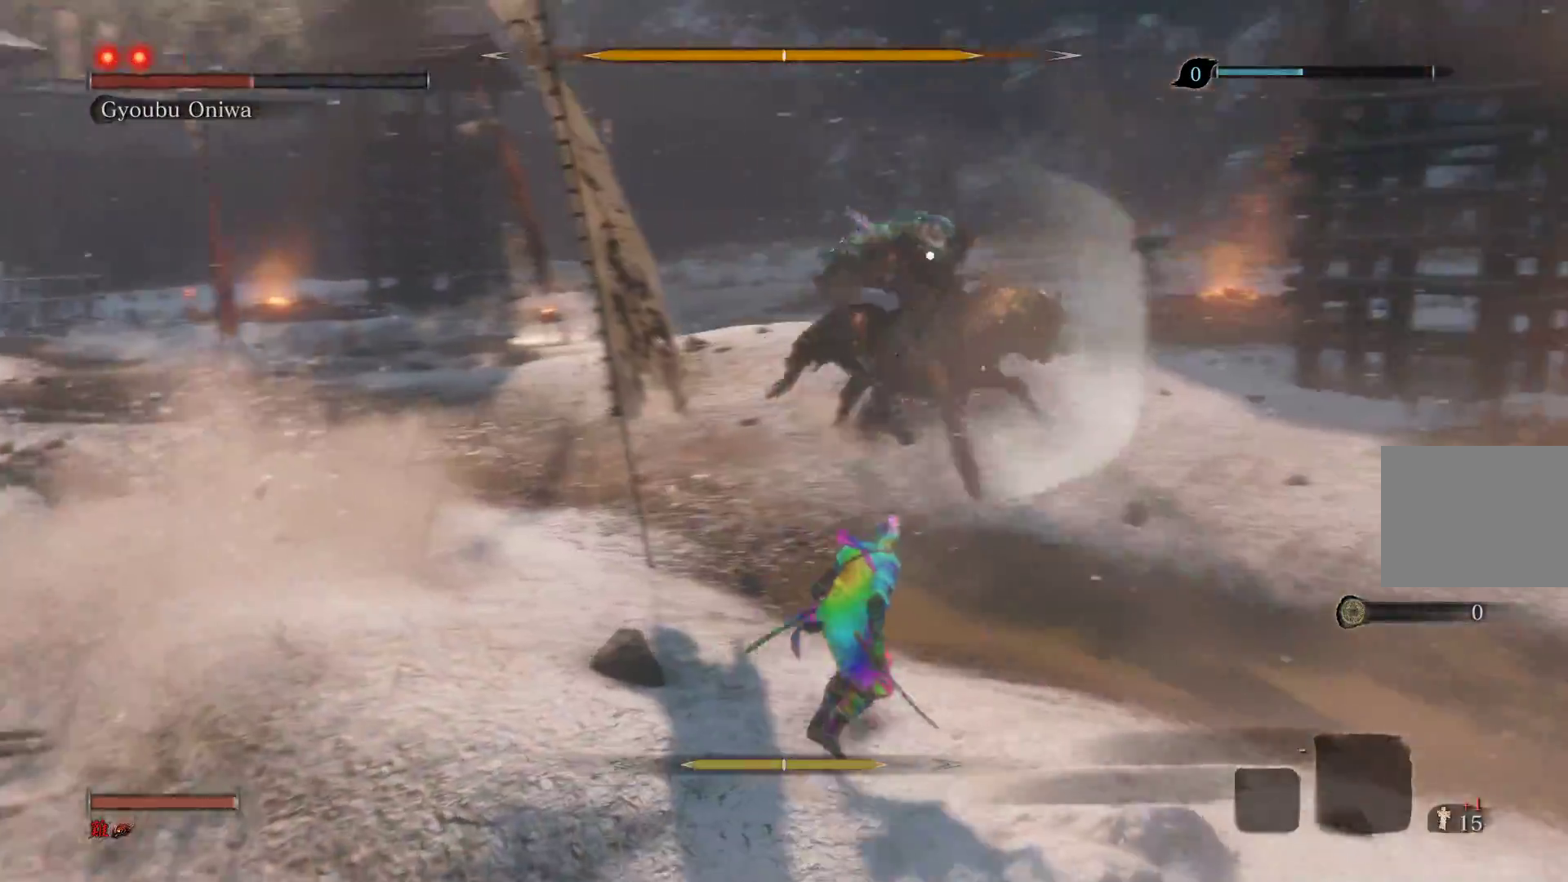
{"buttons": [], "left_stick": "down-right", "right_stick": "center", "events": []}
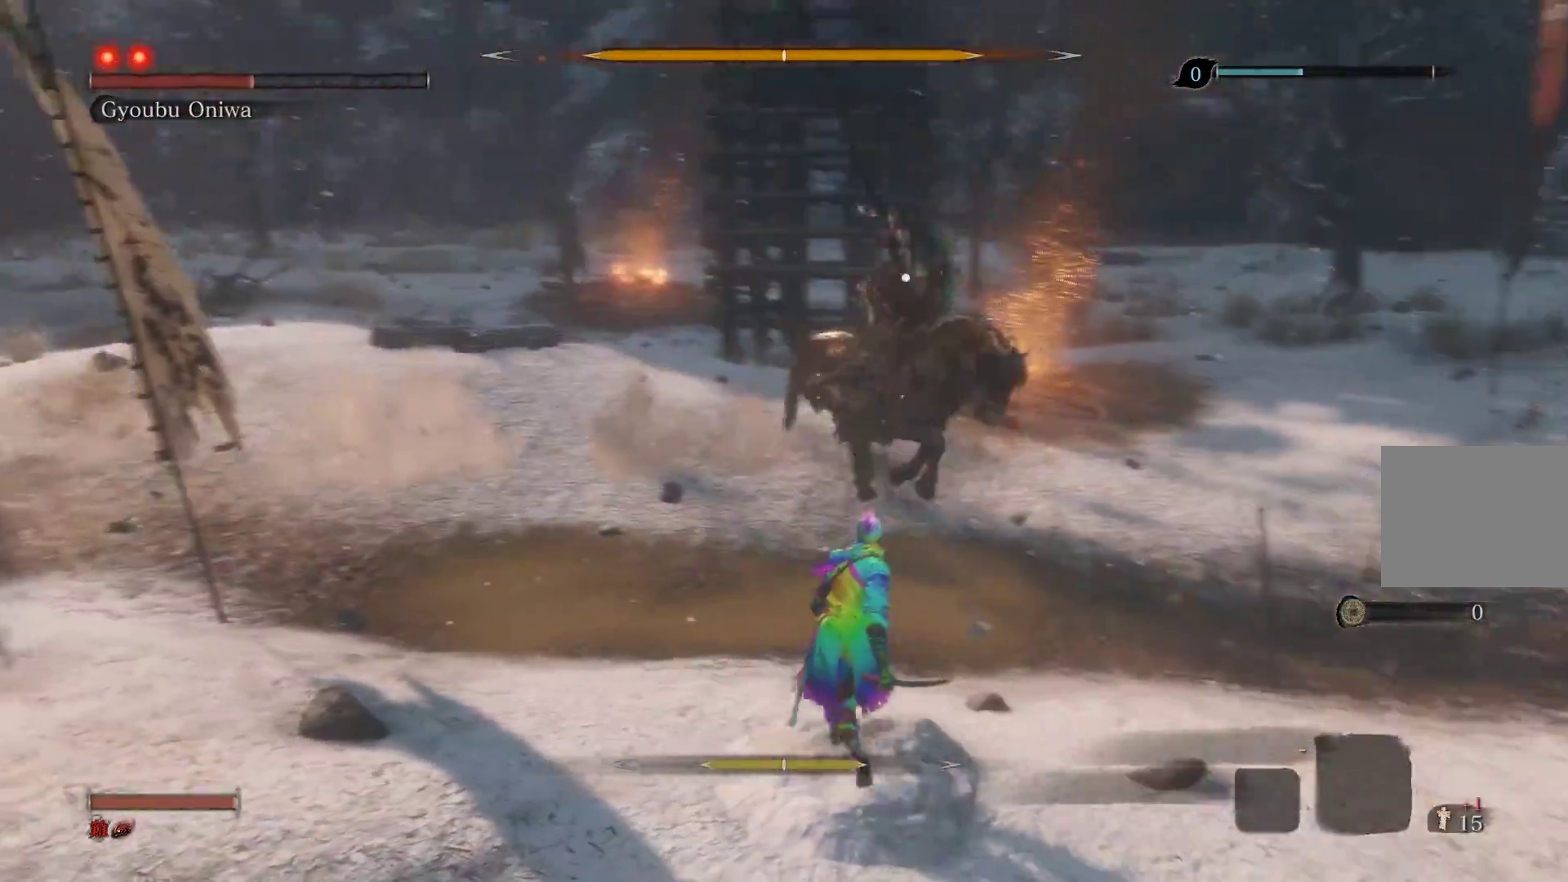
{"buttons": [], "left_stick": "down-right", "right_stick": "center", "events": []}
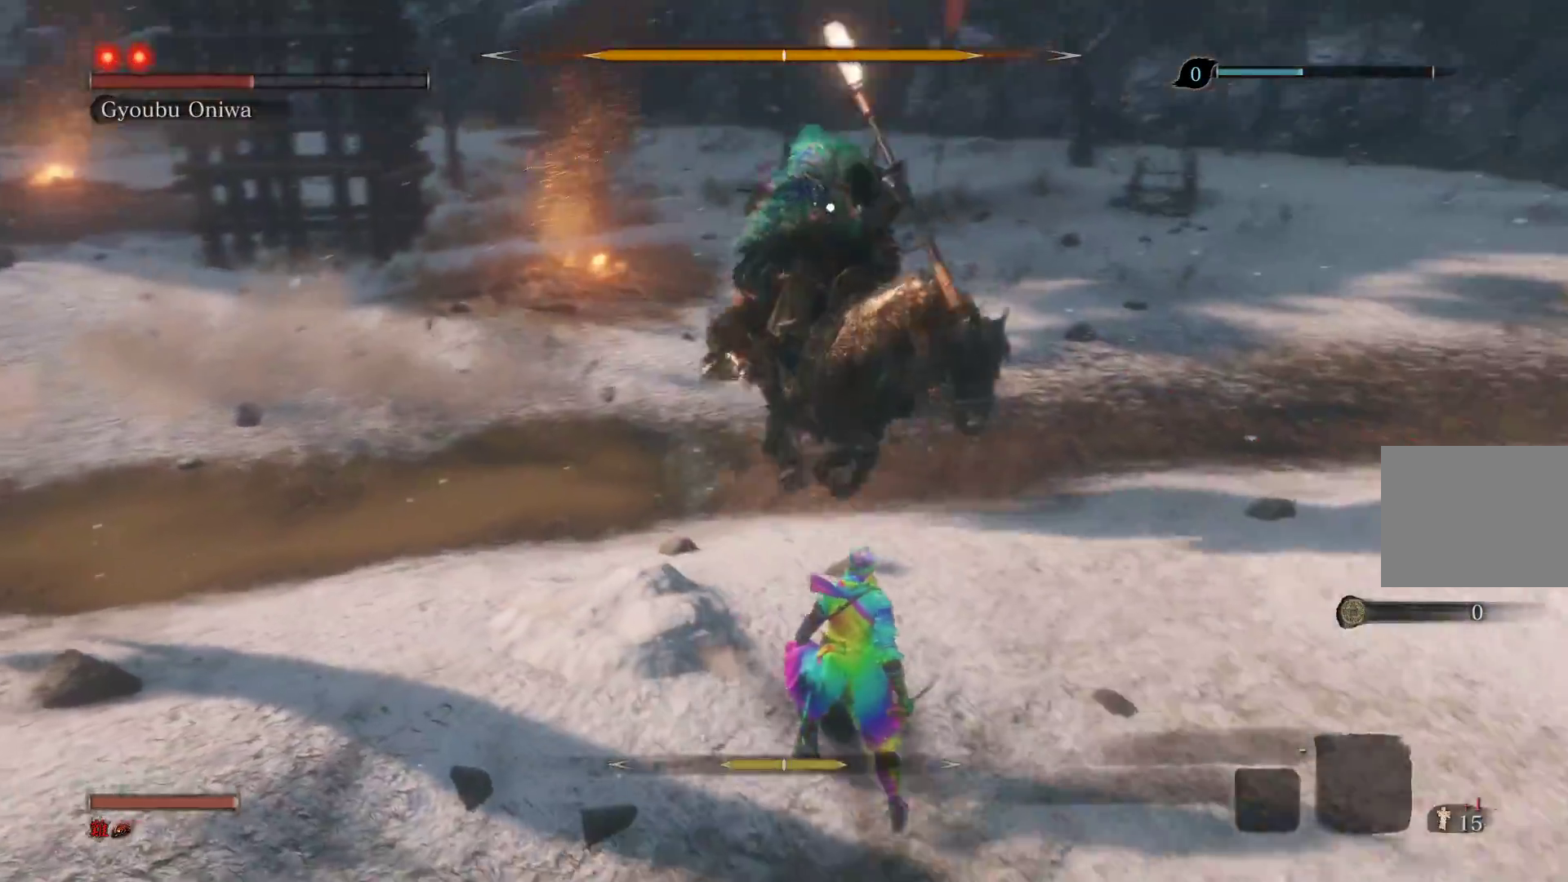
{"buttons": ["R1"], "left_stick": "down-right", "right_stick": "center", "events": [[233, "L1", "down"], [467, "L1", "up"], [500, "R1", "down"]]}
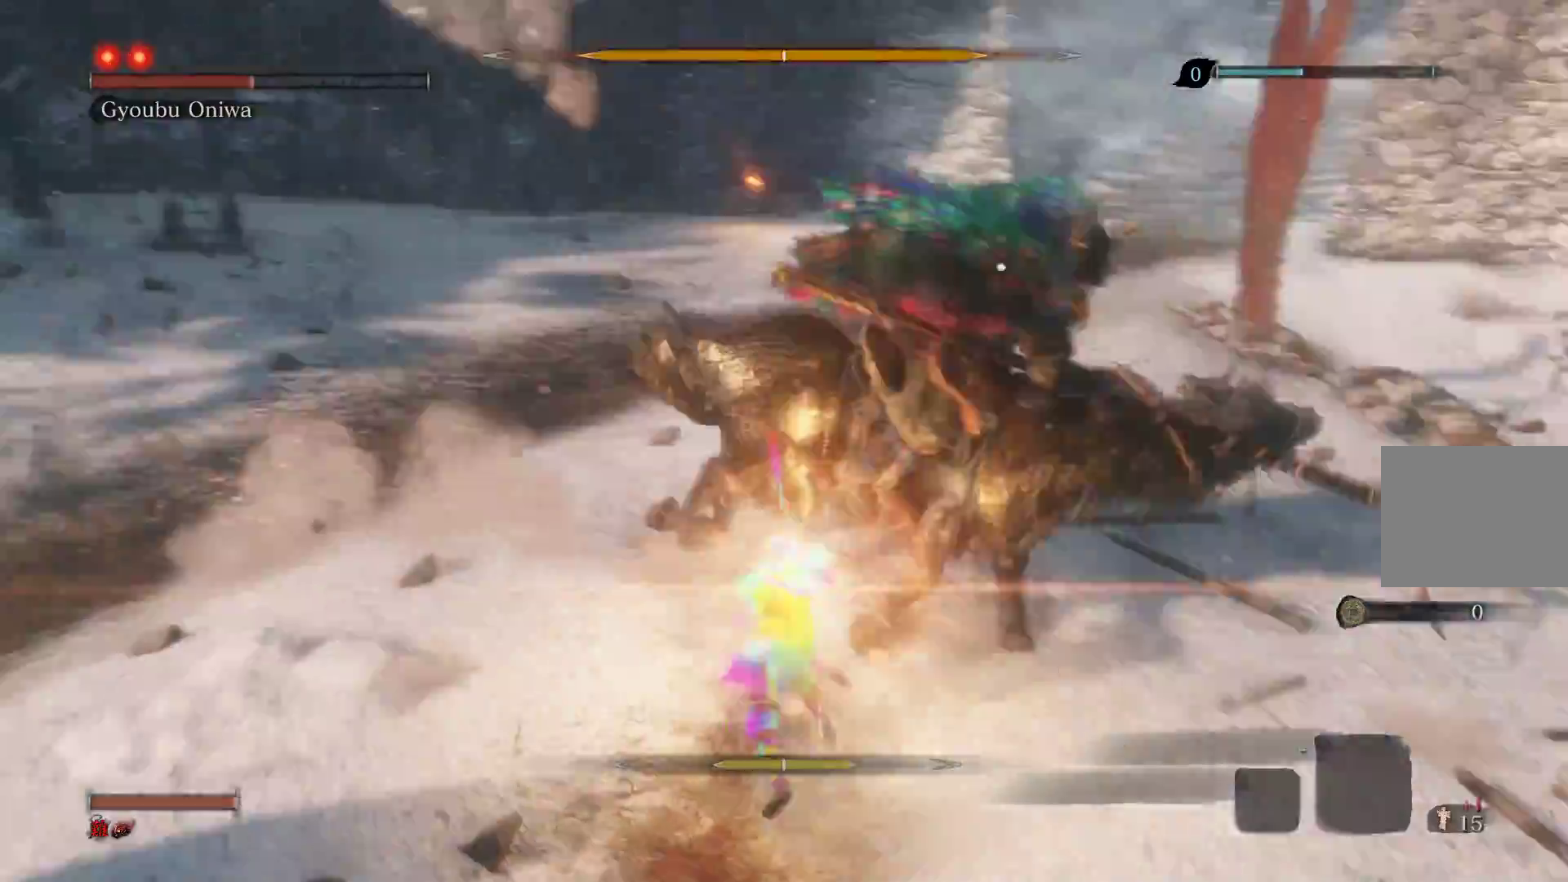
{"buttons": ["R1"], "left_stick": "up-left", "right_stick": "center", "events": [[200, "R1", "up"], [333, "left_stick", "up"], [483, "left_stick", "up-left"], [500, "R1", "down"]]}
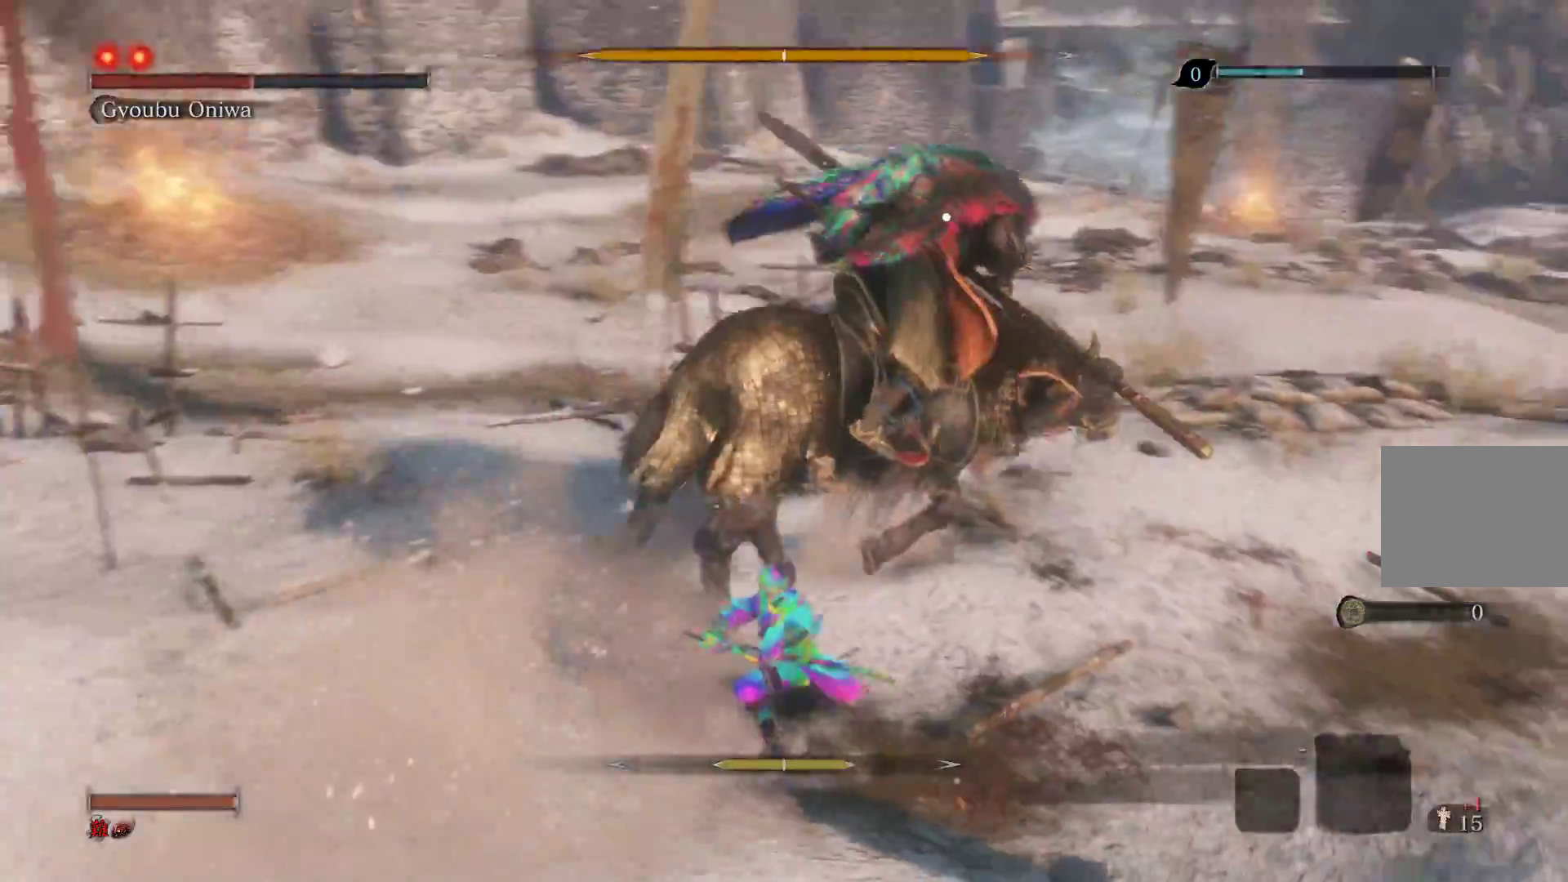
{"buttons": ["R1"], "left_stick": "left", "right_stick": "center", "events": [[133, "R1", "up"], [217, "R1", "down"], [333, "R1", "up"], [383, "R1", "down"], [500, "left_stick", "left"]]}
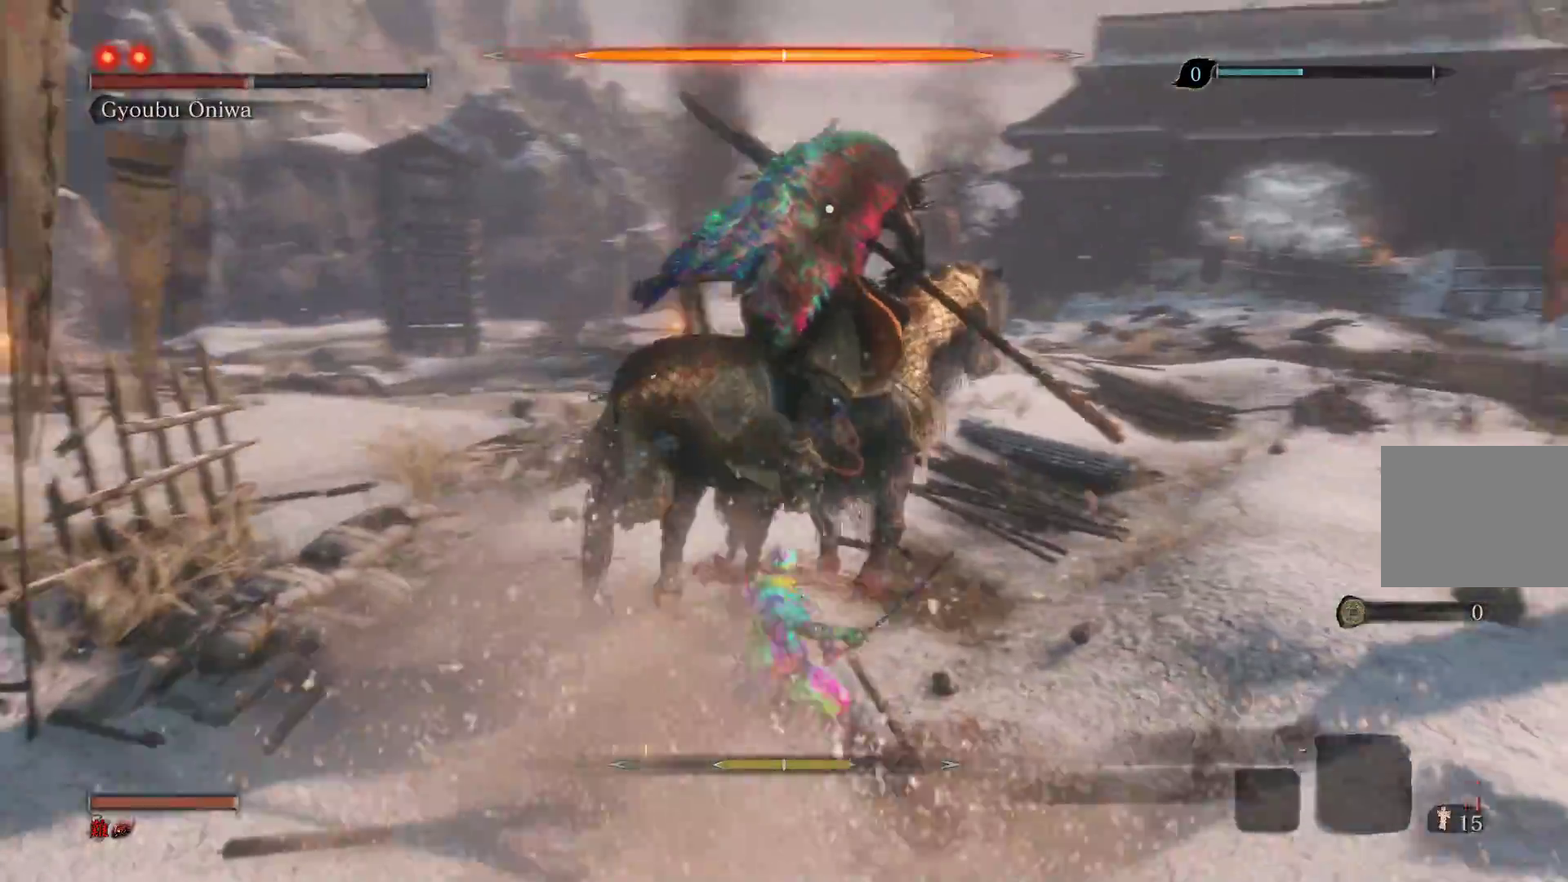
{"buttons": [], "left_stick": "down-left", "right_stick": "center", "events": [[17, "R1", "up"], [233, "left_stick", "down-left"]]}
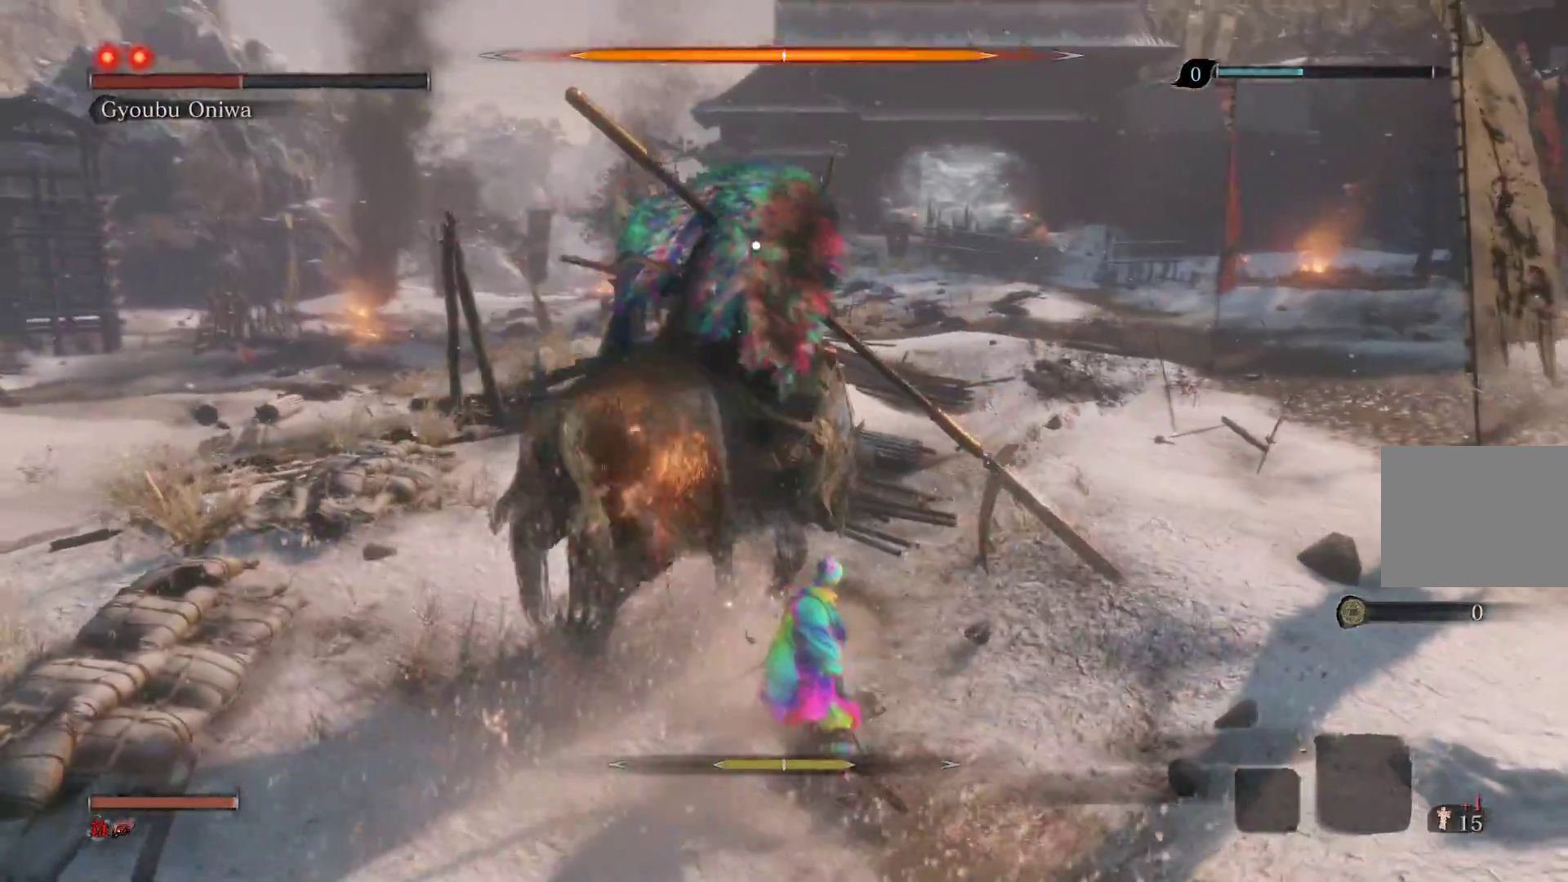
{"buttons": ["R1"], "left_stick": "left", "right_stick": "center", "events": [[117, "left_stick", "left"], [133, "L1", "down"], [383, "L1", "up"], [467, "R1", "down"]]}
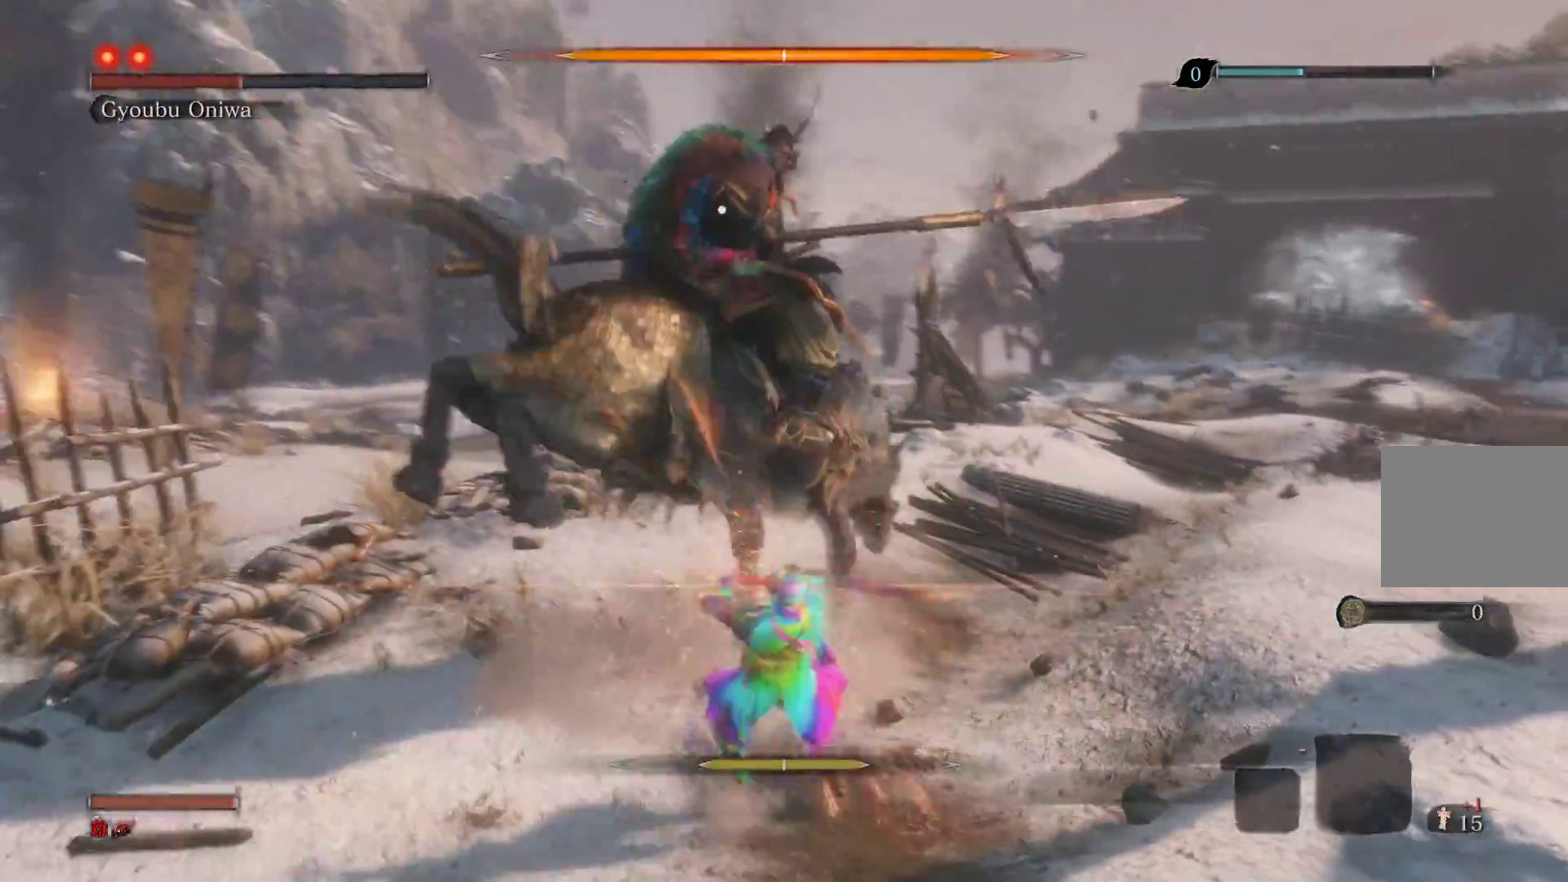
{"buttons": [], "left_stick": "down-left", "right_stick": "center", "events": [[100, "R1", "up"], [200, "R1", "down"], [350, "R1", "up"], [483, "left_stick", "down-left"]]}
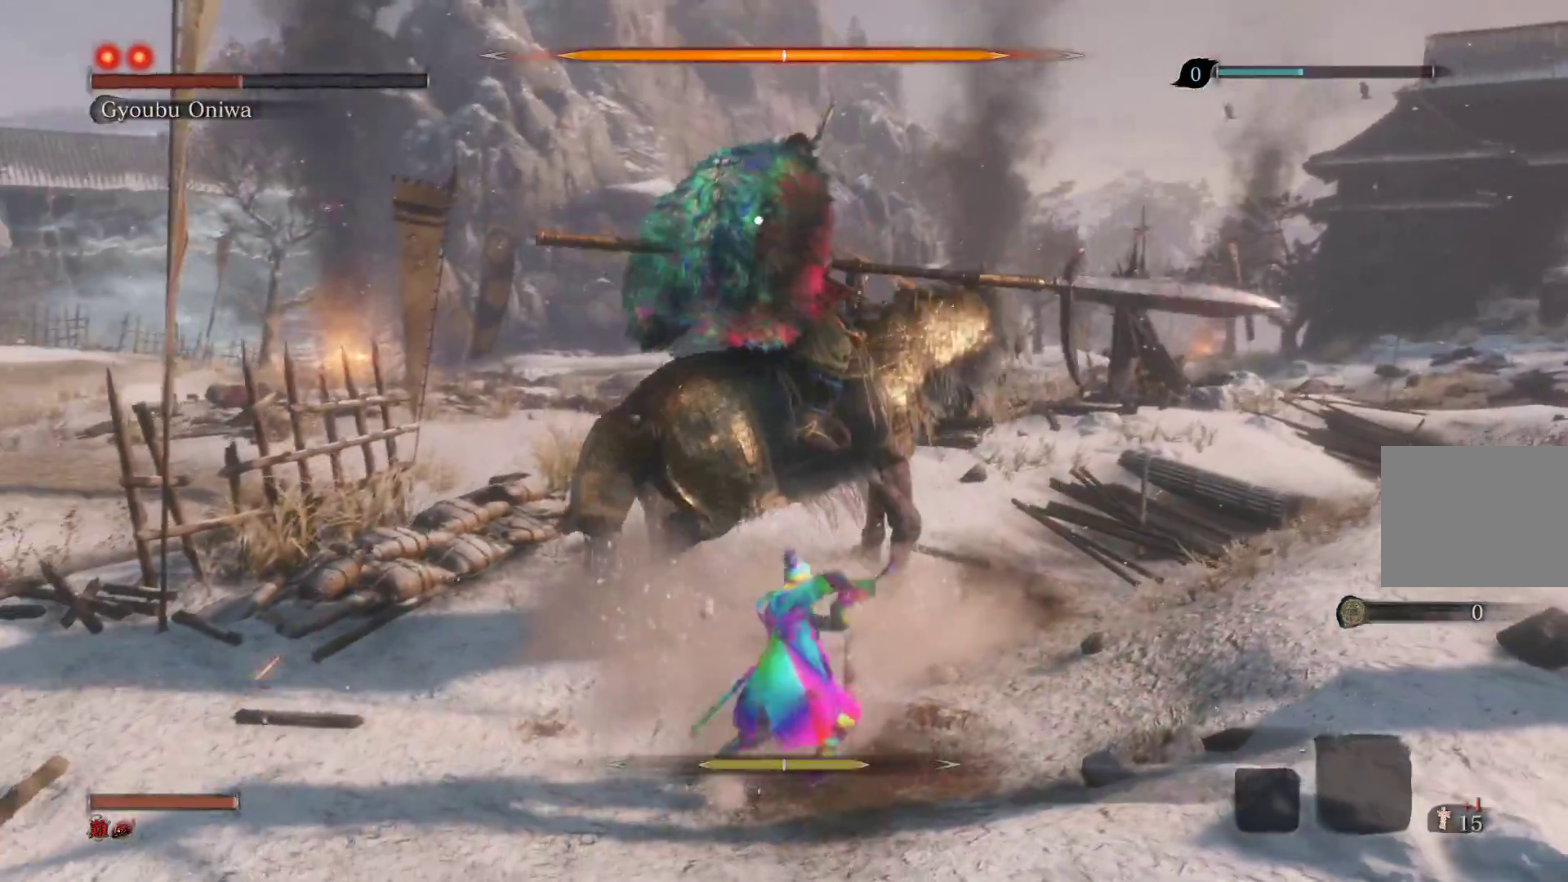
{"buttons": [], "left_stick": "down-left", "right_stick": "center", "events": []}
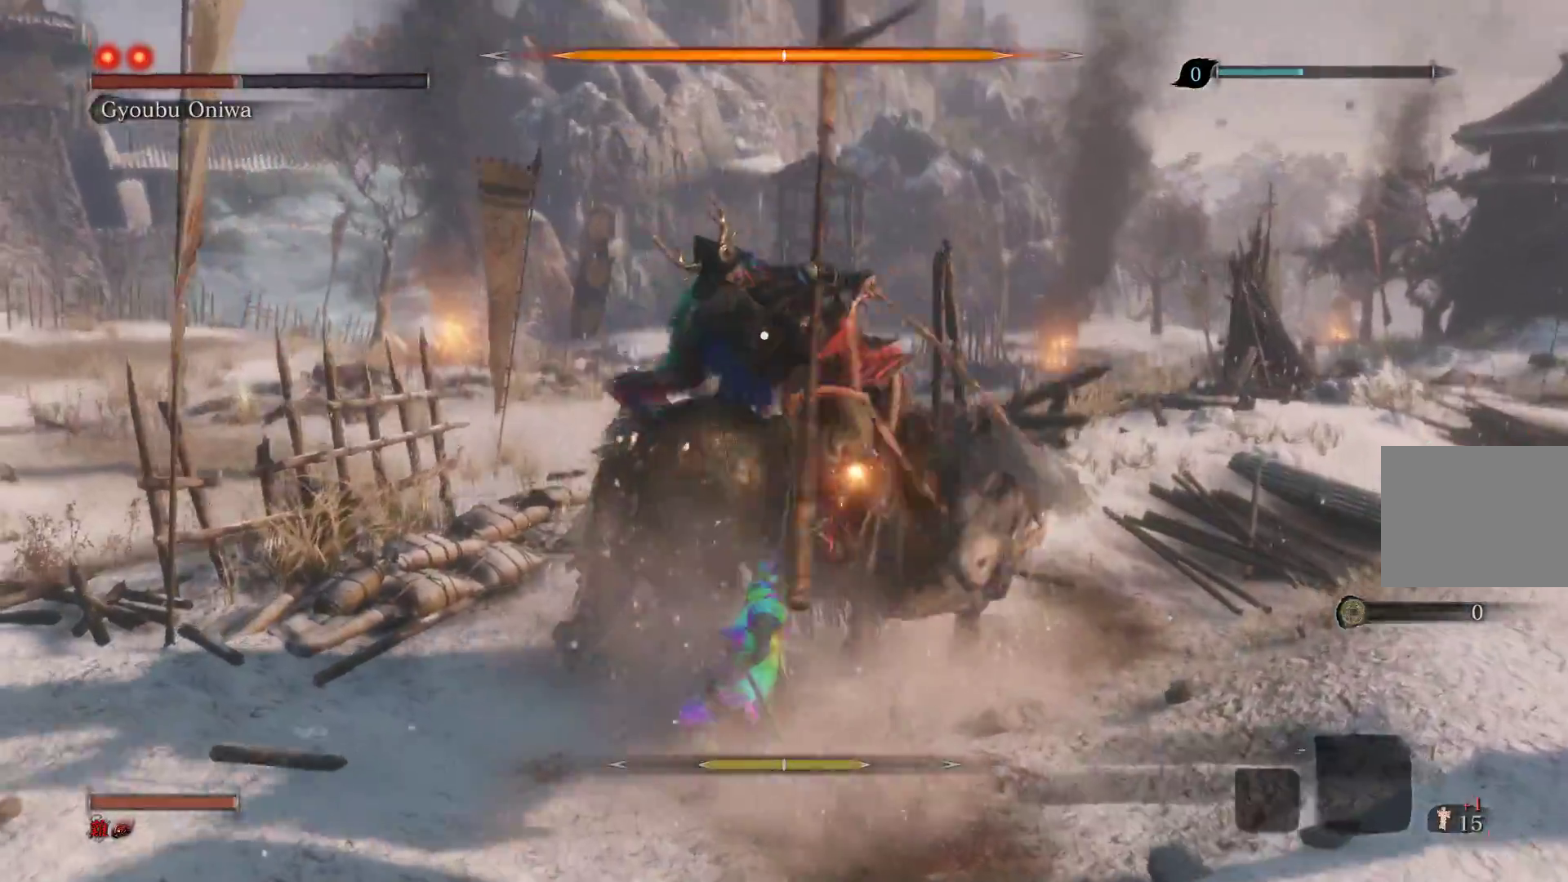
{"buttons": ["L1"], "left_stick": "center", "right_stick": "center", "events": [[250, "left_stick", "center"], [500, "L1", "down"]]}
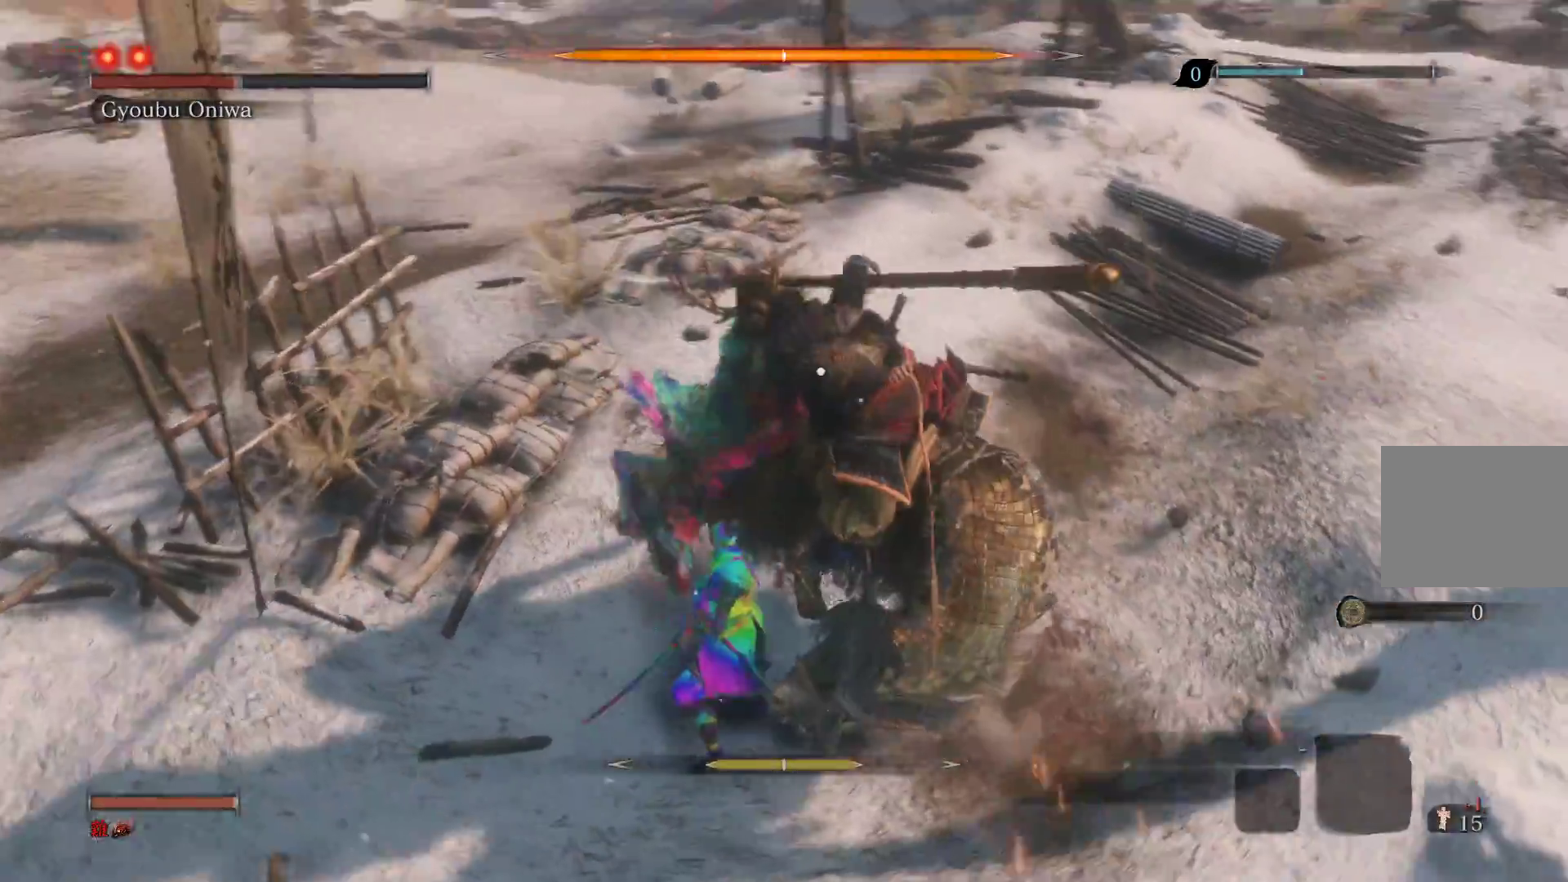
{"buttons": ["R1"], "left_stick": "left", "right_stick": "center", "events": [[283, "L1", "up"], [367, "left_stick", "left"], [383, "R1", "down"]]}
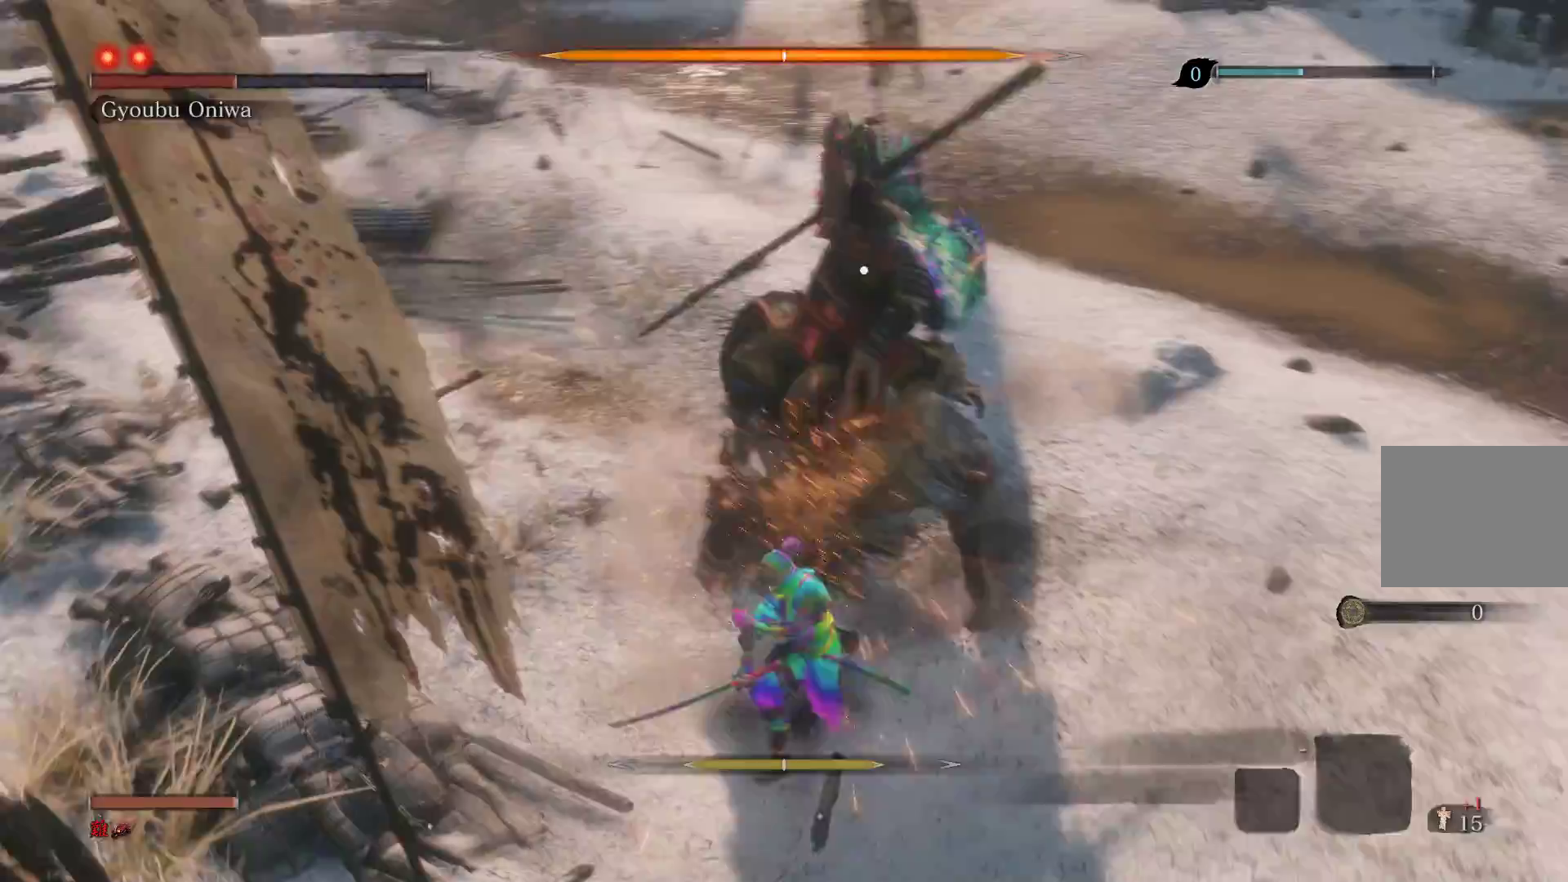
{"buttons": [], "left_stick": "left", "right_stick": "center", "events": [[83, "R1", "up"]]}
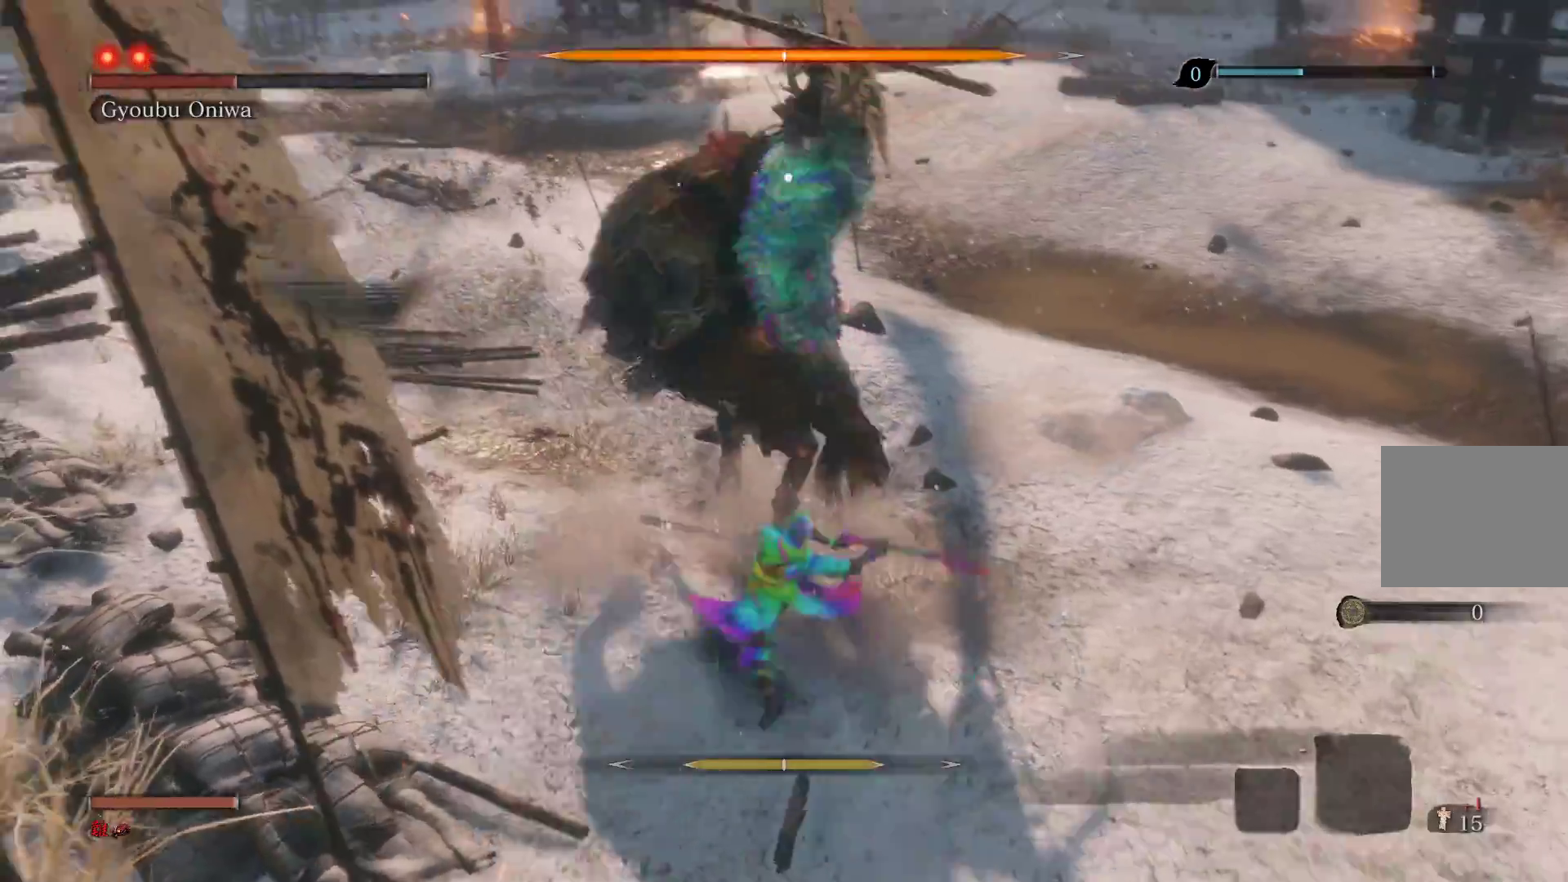
{"buttons": [], "left_stick": "down-left", "right_stick": "center", "events": [[50, "left_stick", "down-left"]]}
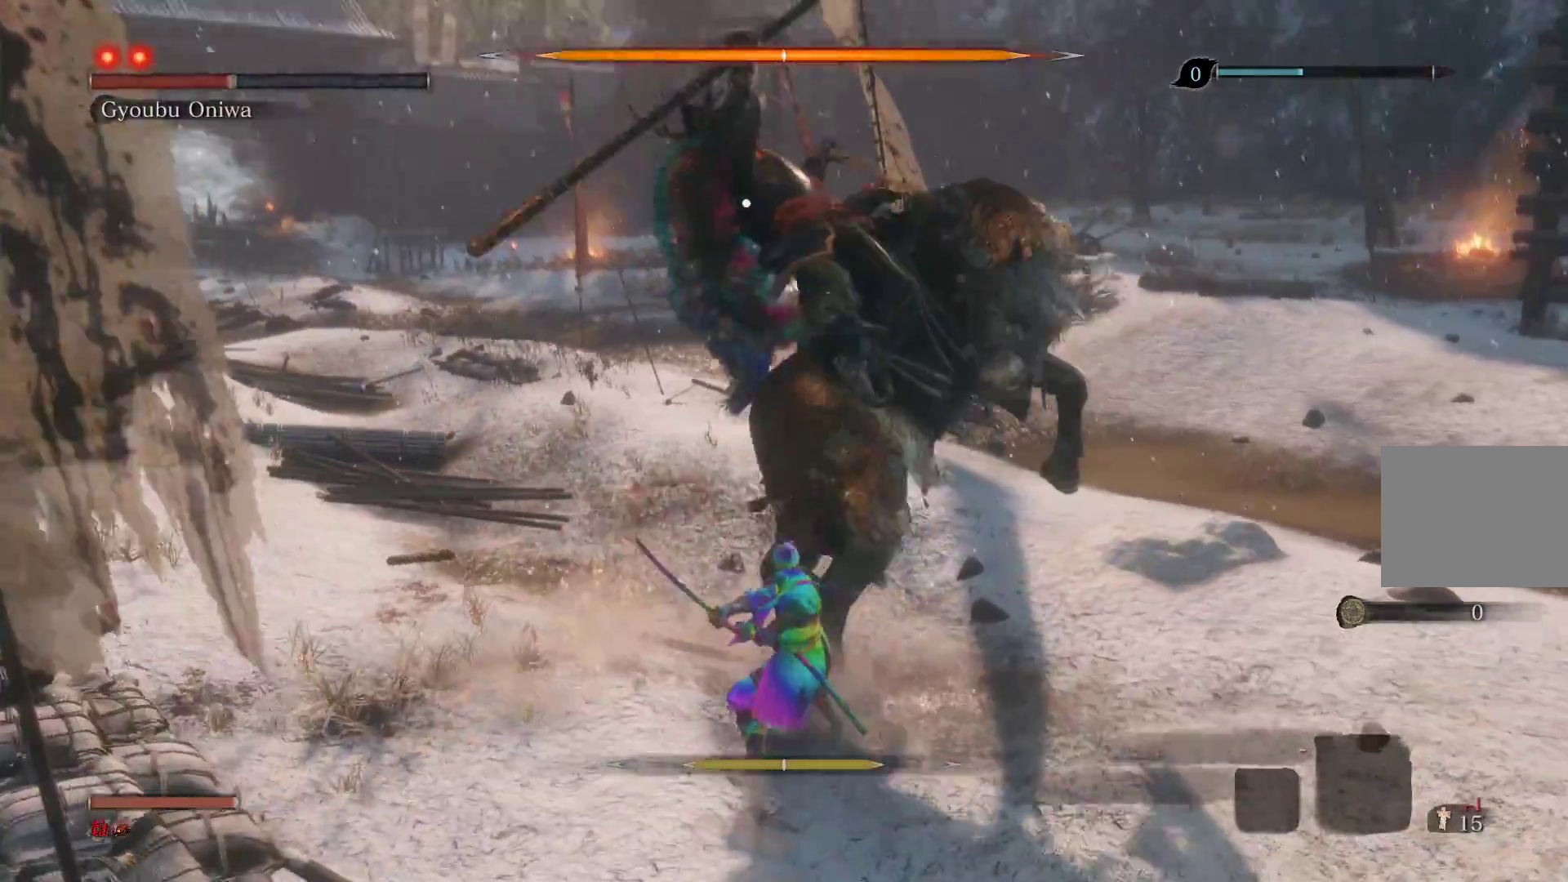
{"buttons": ["L1"], "left_stick": "up", "right_stick": "center", "events": [[167, "left_stick", "left"], [250, "L1", "down"], [317, "L3", "down"], [317, "left_stick", "up-left"], [383, "L3", "up"], [450, "left_stick", "up"]]}
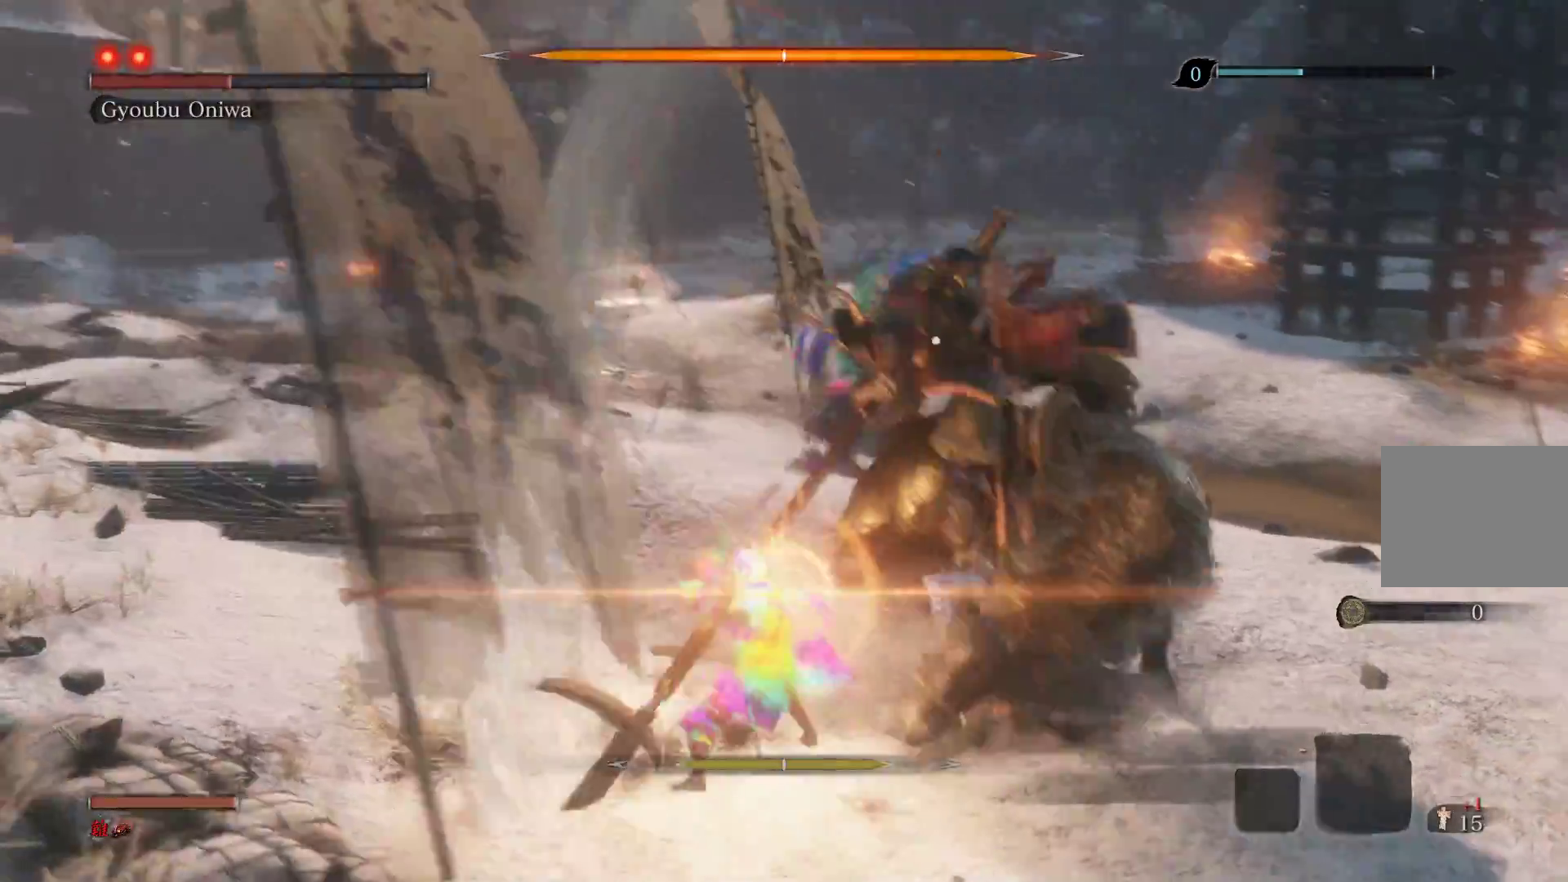
{"buttons": [], "left_stick": "up", "right_stick": "center", "events": [[17, "L1", "up"], [133, "R1", "down"], [283, "R1", "up"]]}
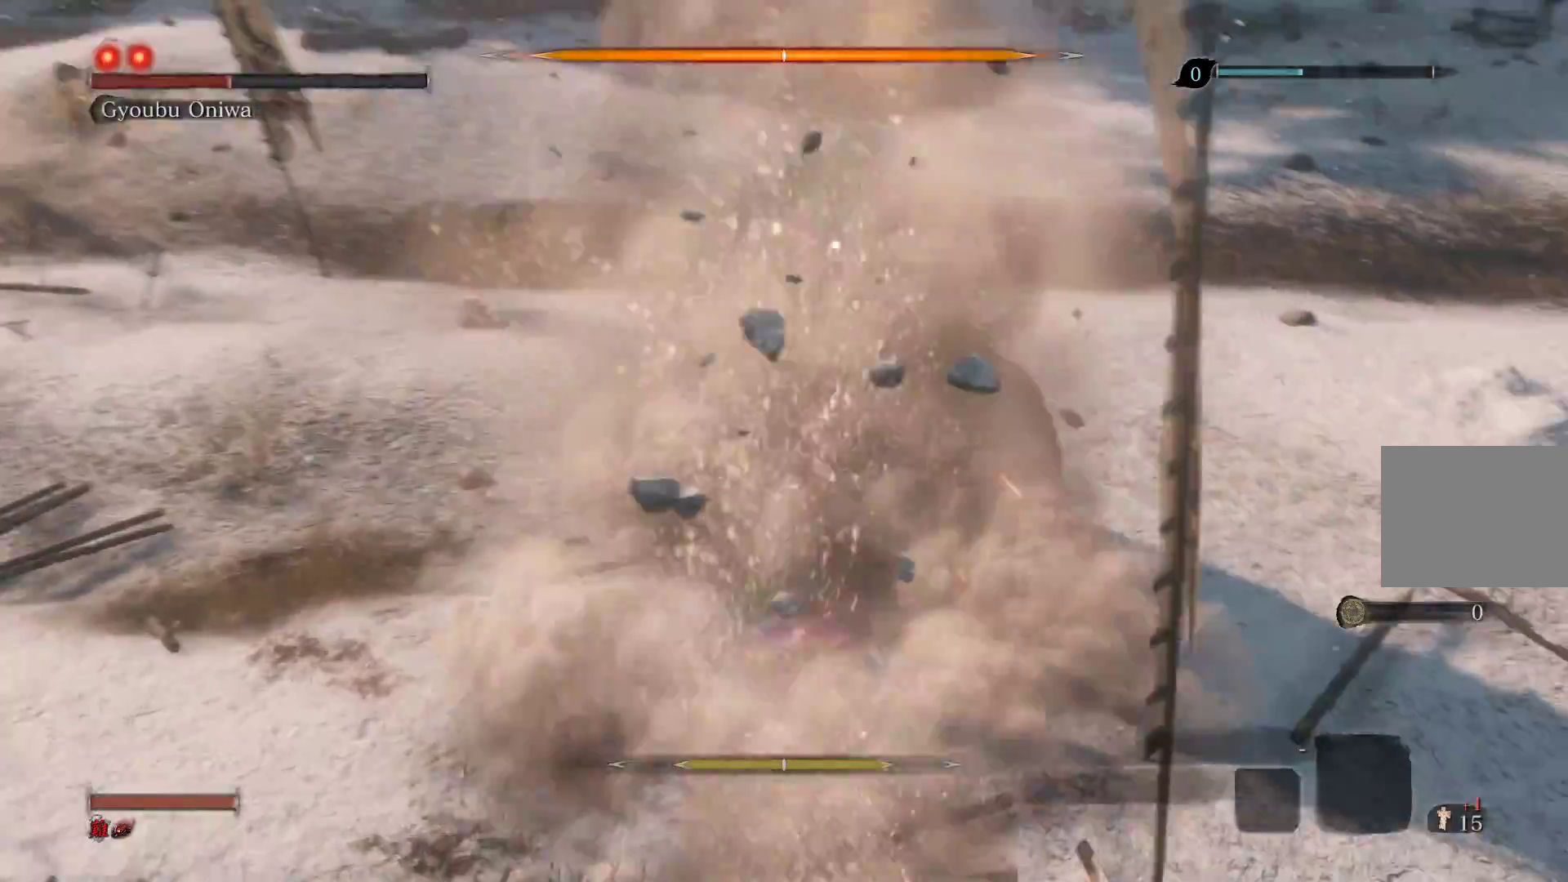
{"buttons": [], "left_stick": "up", "right_stick": "center", "events": [[133, "R1", "down"], [267, "R1", "up"], [333, "R1", "down"], [467, "R1", "up"]]}